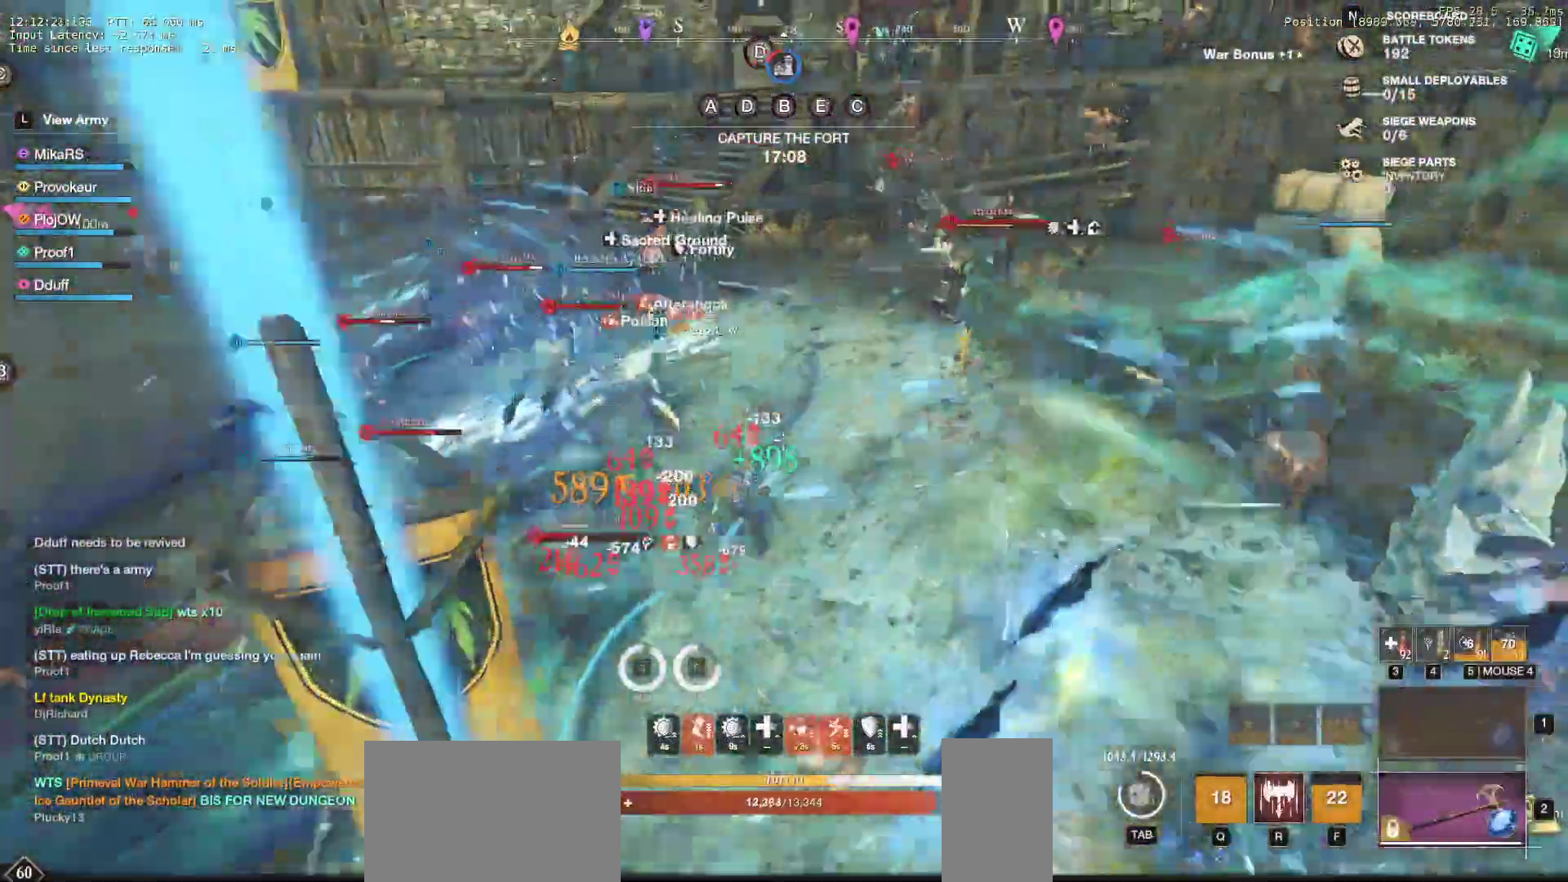
Gameplay with keyboard and mouse; each line is a JSON object with the keys and mouse buttons held at the frame after it. "events" lists presses ("down") and releases ("up") of "a", "ctrl", "d", "e", "f", "q", "r", "s", "shift", "space", "tab", "w", "mouse_left", "mouse_wheel", "mouse_right", "mouse_mb4" and "mouse_mb5" between this image and that frame as [ms after this image, input, new state], when the widget could be followed in between. "mouse_left", "mouse_wheel", "mouse_right", "mouse_mb4", "mouse_mb5" = the "left", "wheel", "right", "mb4", "mb5" buttons of the "mouse" list. No other keys are recorded. "wheel" means that the mouse wheel is clicked or scrolled. Mouse movement is not recorded.
{"keys": ["r", "w"], "mouse": []}
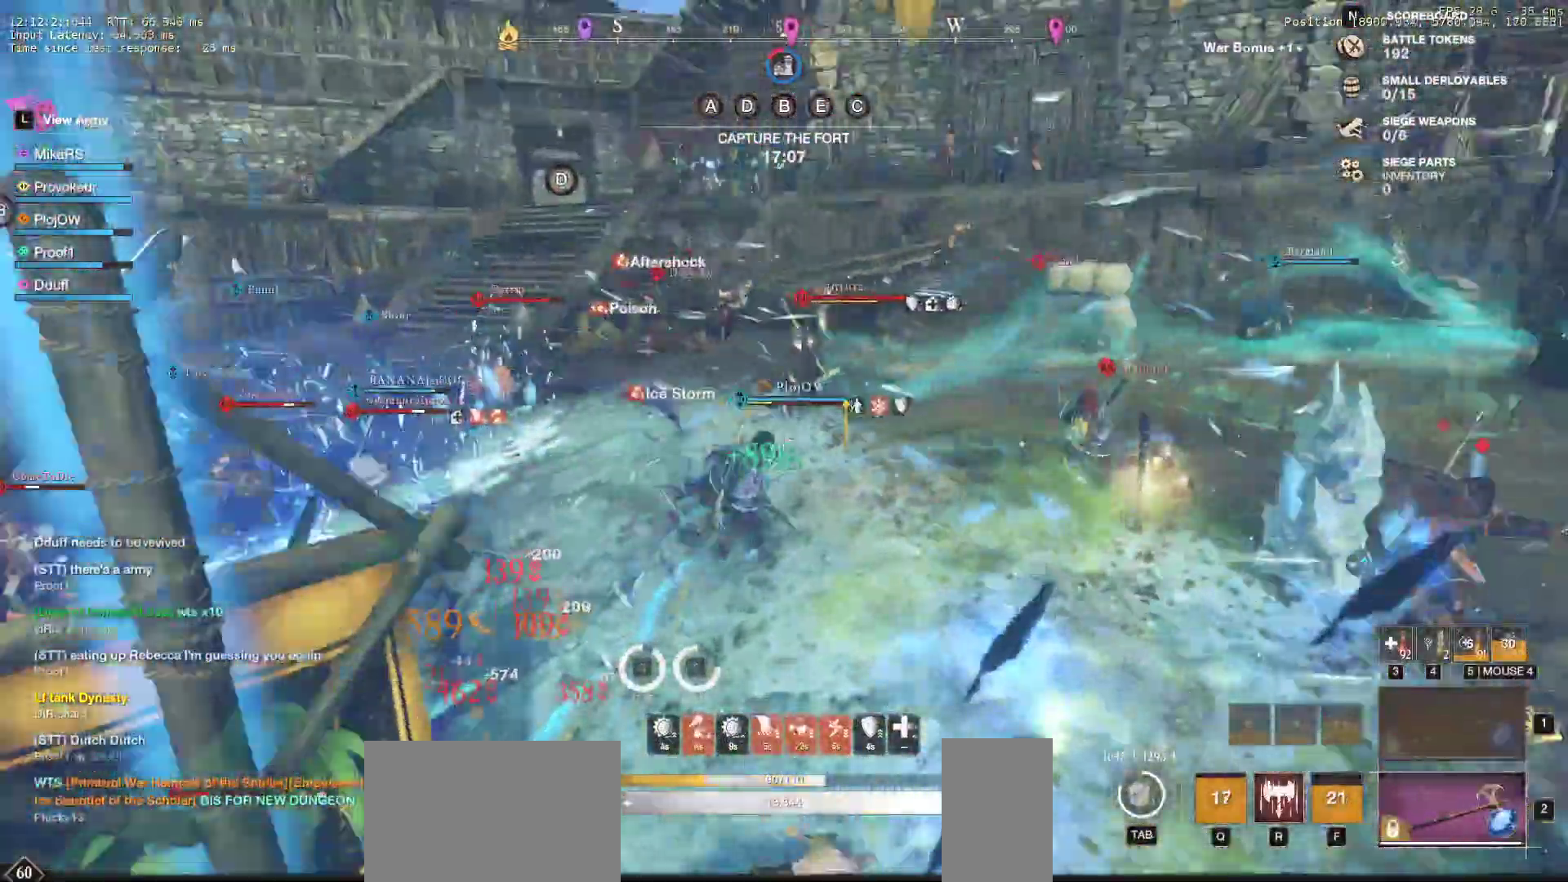
{"keys": ["r", "w"], "mouse": [], "events": [[50, "mouse_left", "down"], [50, "r", "up"], [100, "r", "down"], [117, "mouse_left", "up"], [167, "space", "down"], [183, "r", "up"], [200, "mouse_left", "down"], [233, "r", "down"], [283, "mouse_left", "up"], [333, "space", "up"], [350, "r", "up"], [367, "mouse_left", "down"], [383, "r", "down"], [483, "mouse_left", "up"]]}
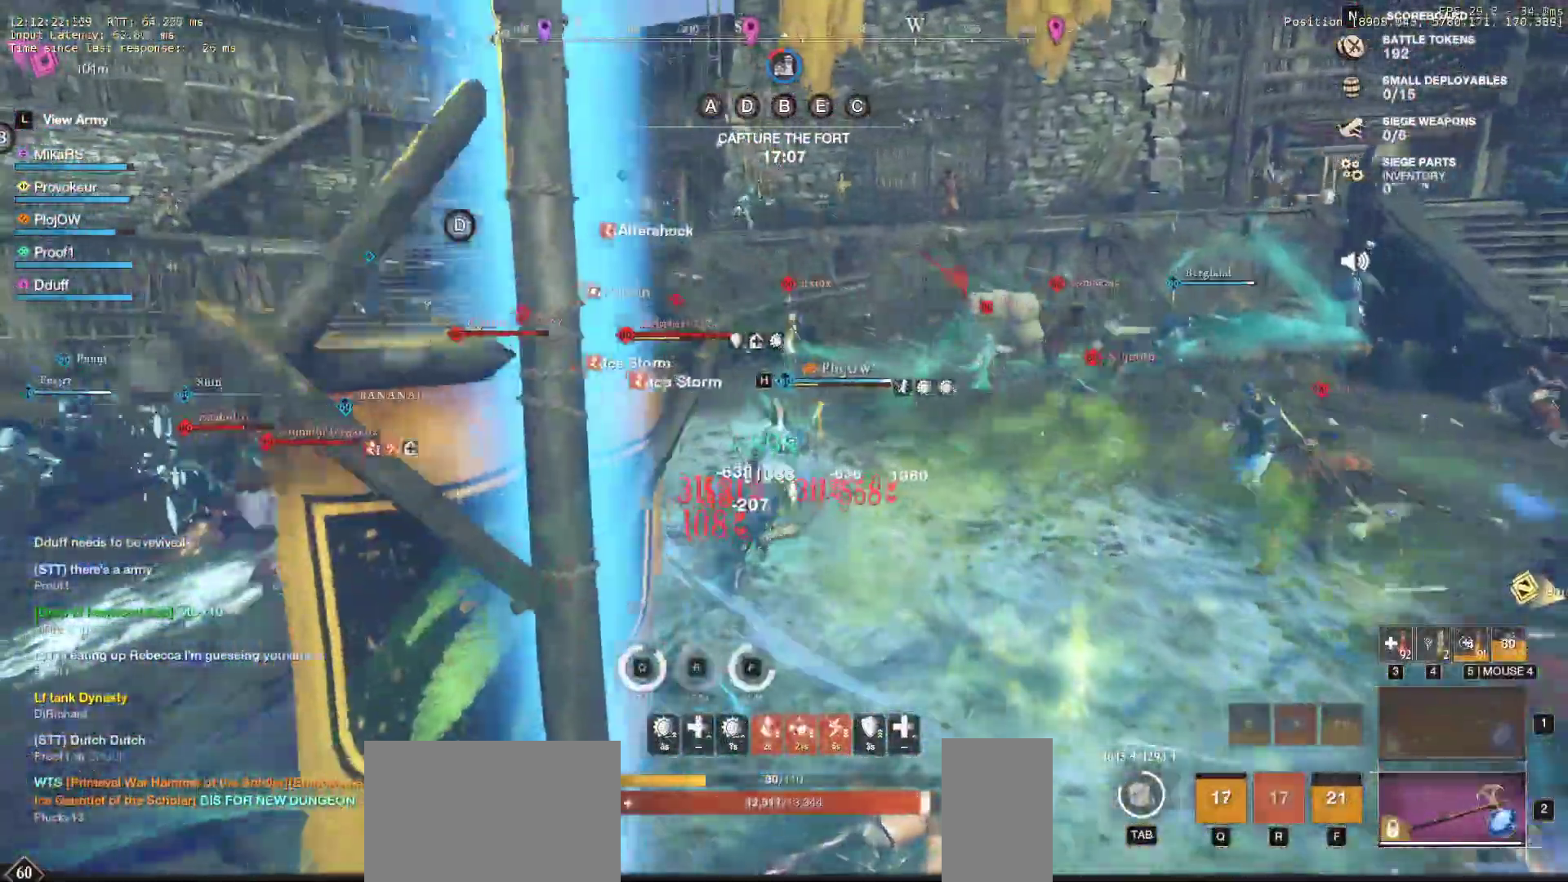
{"keys": ["w"], "mouse": ["left"], "events": [[33, "r", "up"], [67, "mouse_left", "down"], [183, "mouse_left", "up"], [250, "mouse_left", "down"], [400, "mouse_left", "up"], [467, "mouse_left", "down"]]}
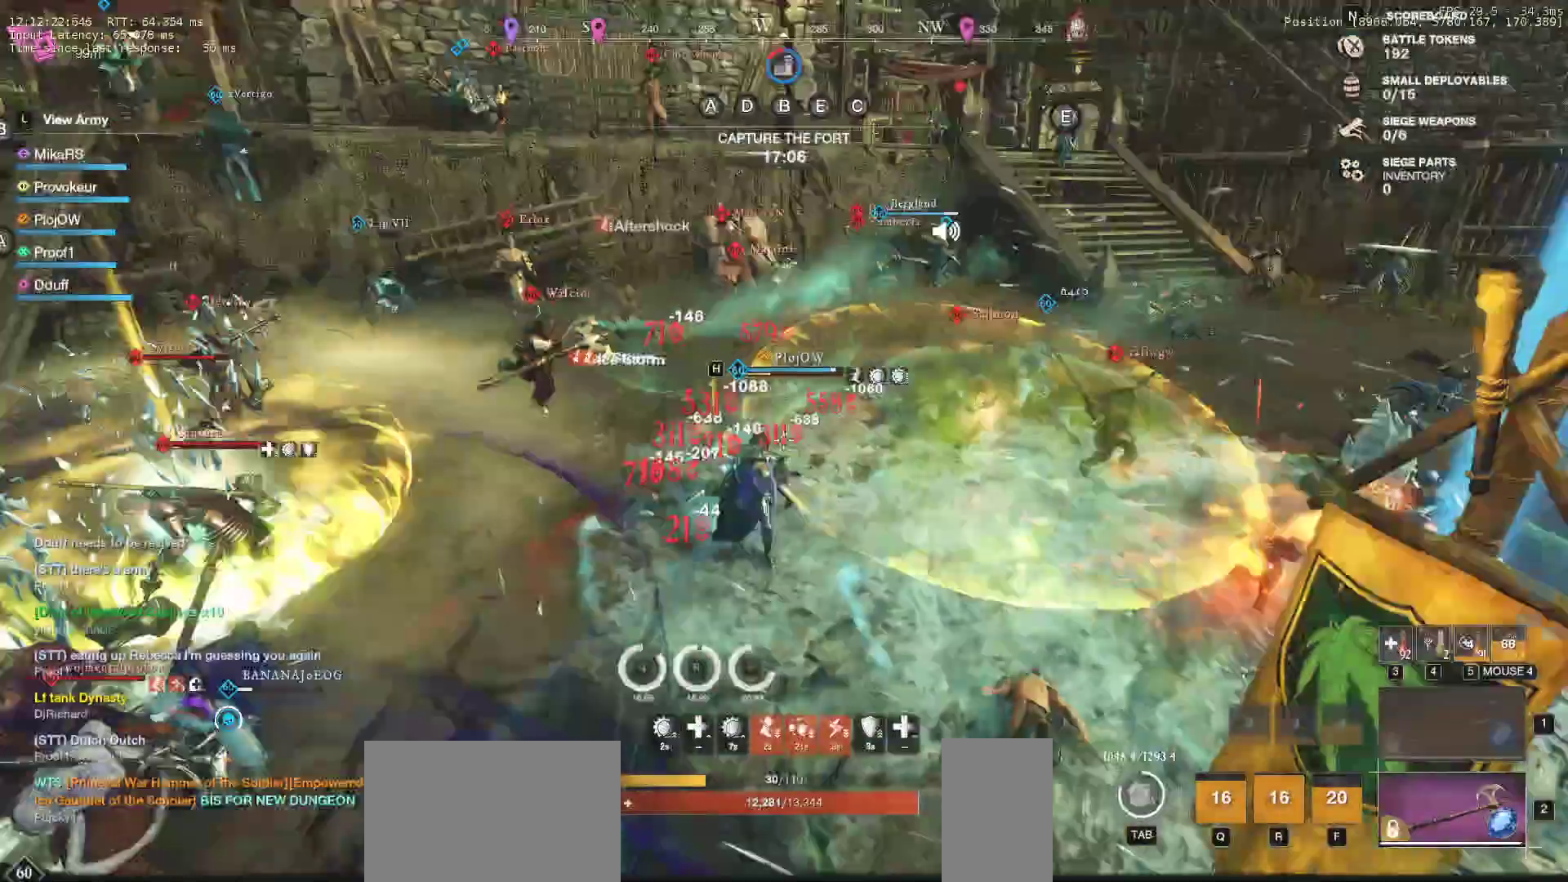
{"keys": ["shift", "w"], "mouse": [], "events": [[83, "mouse_left", "up"], [383, "shift", "down"]]}
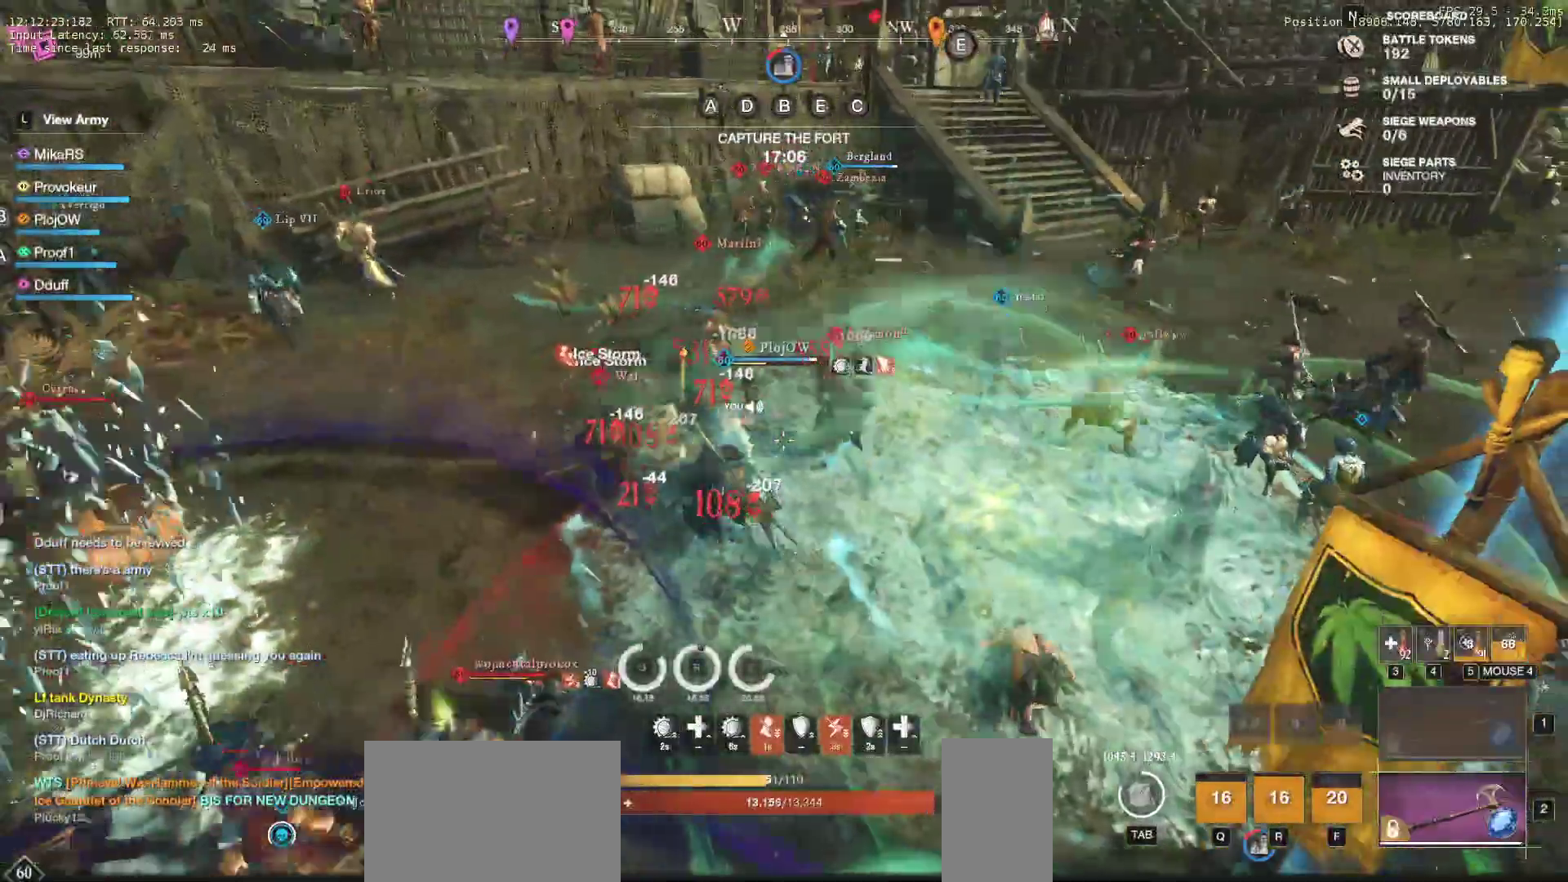
{"keys": ["d", "w"], "mouse": [], "events": [[17, "shift", "up"], [83, "shift", "down"], [167, "shift", "up"], [350, "d", "down"], [367, "space", "down"], [500, "space", "up"]]}
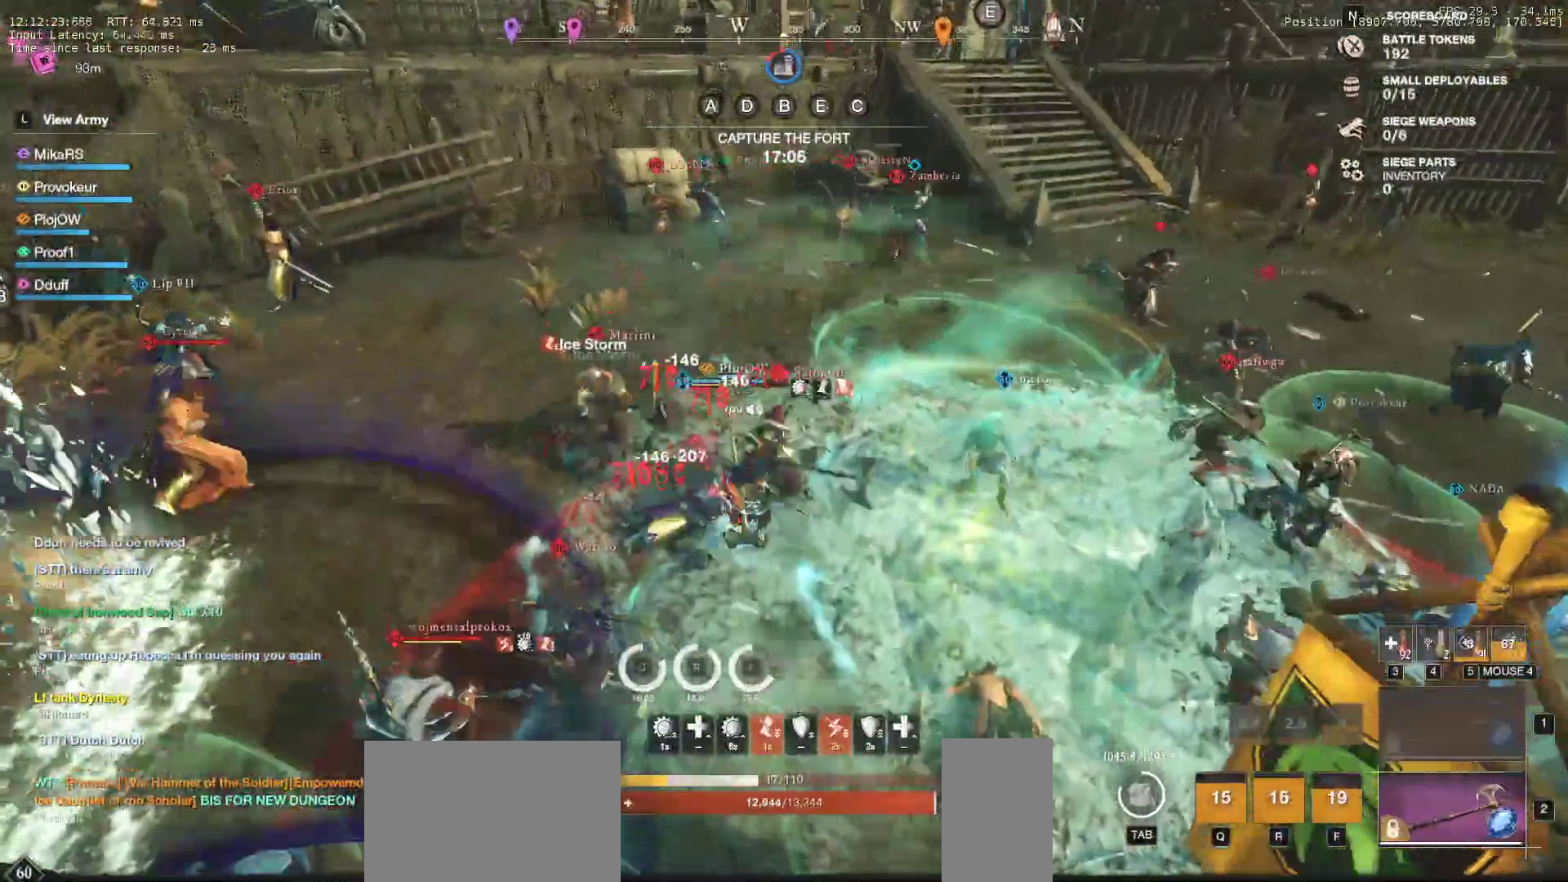
{"keys": ["d", "w"], "mouse": [], "events": [[67, "space", "down"], [167, "space", "up"], [217, "space", "down"], [350, "space", "up"], [383, "space", "down"], [500, "space", "up"]]}
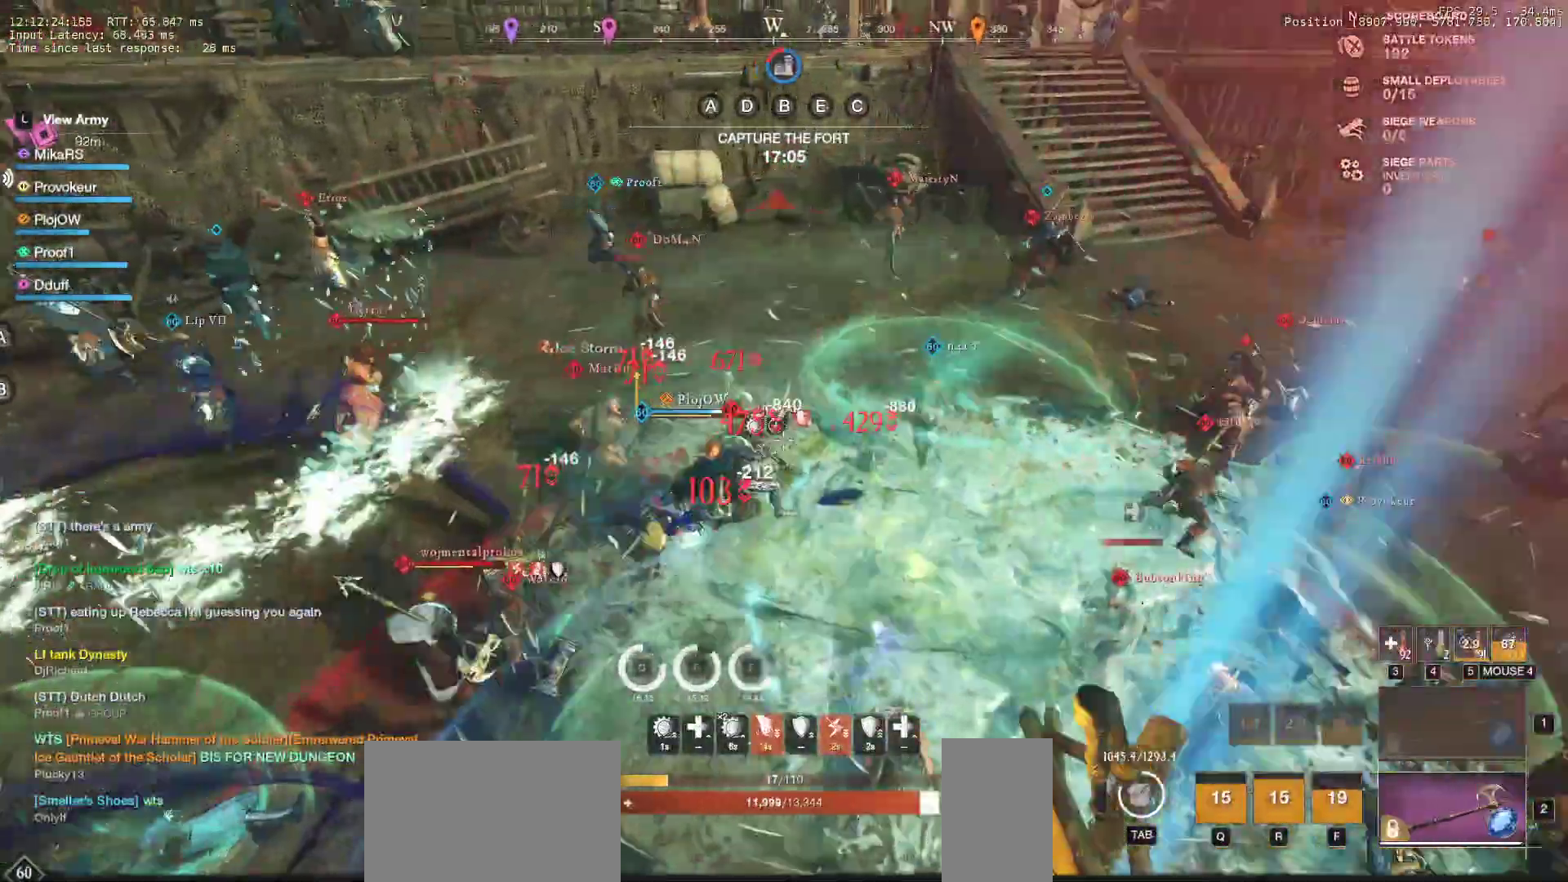
{"keys": ["d", "shift", "w"], "mouse": [], "events": [[100, "mouse_mb4", "down"], [217, "mouse_mb4", "up"], [233, "mouse_right", "down"], [267, "shift", "down"], [367, "mouse_right", "up"], [417, "shift", "up"], [467, "shift", "down"]]}
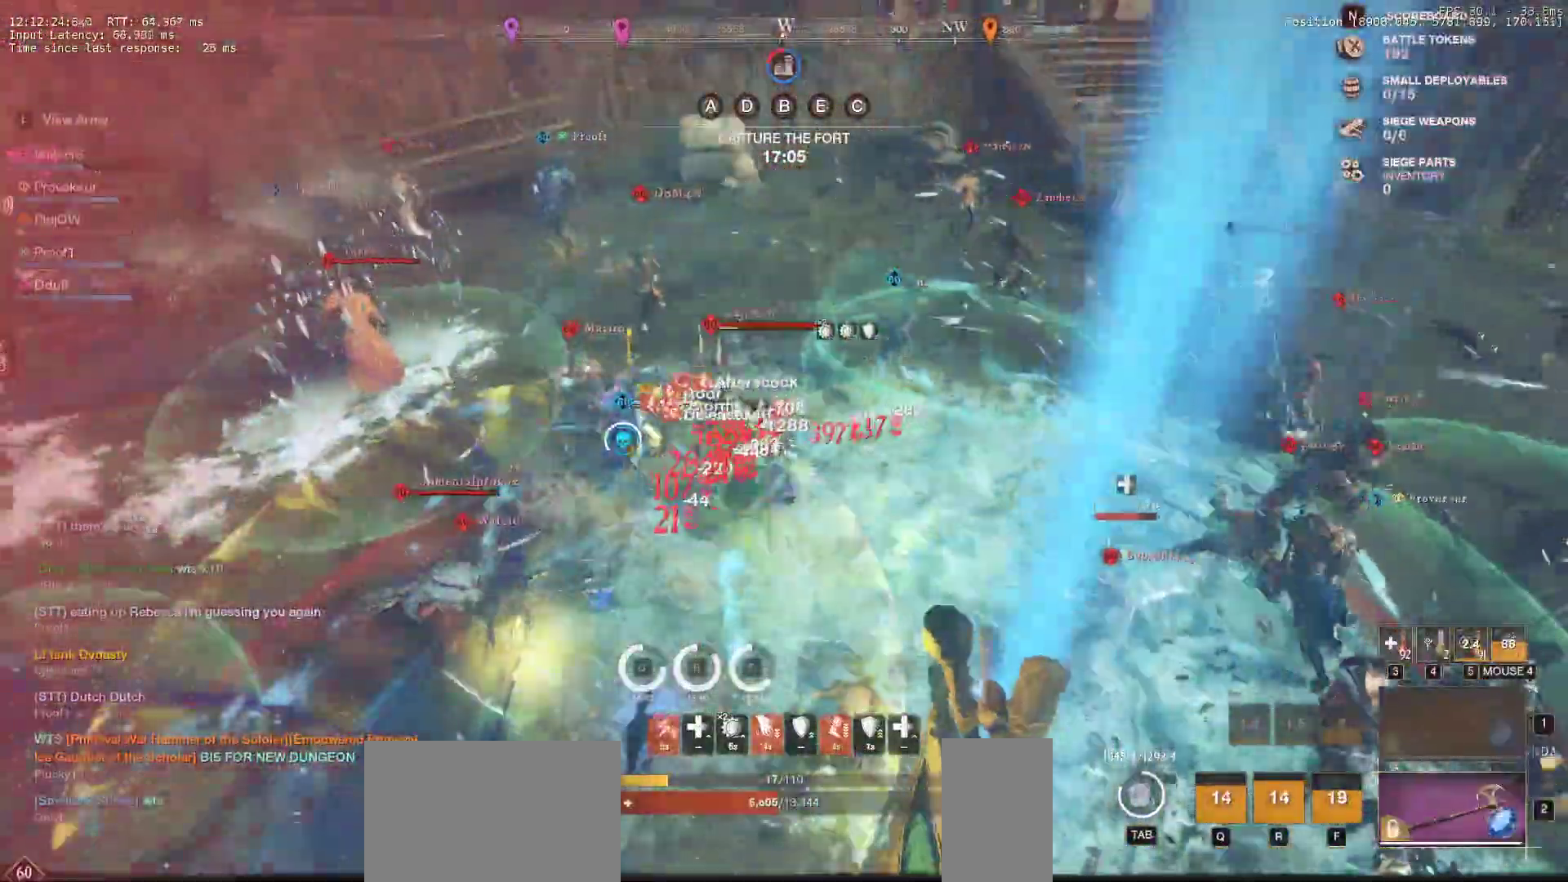
{"keys": ["d", "shift", "w"], "mouse": [], "events": [[67, "shift", "up"], [133, "shift", "down"], [233, "shift", "up"], [267, "shift", "down"], [367, "shift", "up"], [417, "shift", "down"]]}
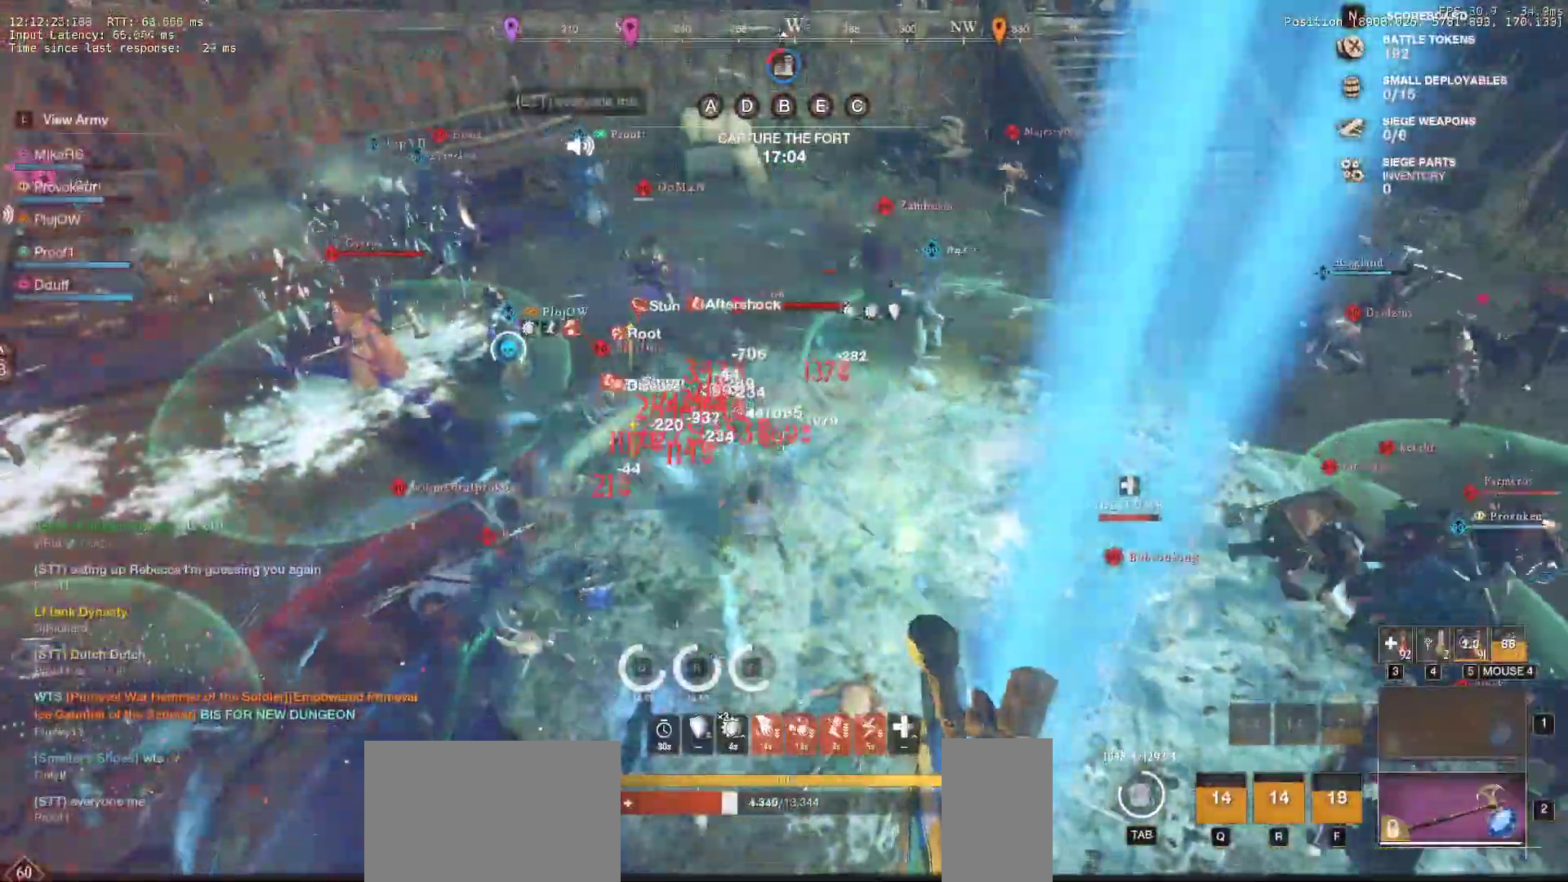
{"keys": ["d", "shift", "w"], "mouse": [], "events": [[17, "shift", "up"], [50, "shift", "down"], [167, "shift", "up"], [183, "shift", "down"], [300, "shift", "up"], [317, "shift", "down"], [400, "shift", "up"], [467, "shift", "down"]]}
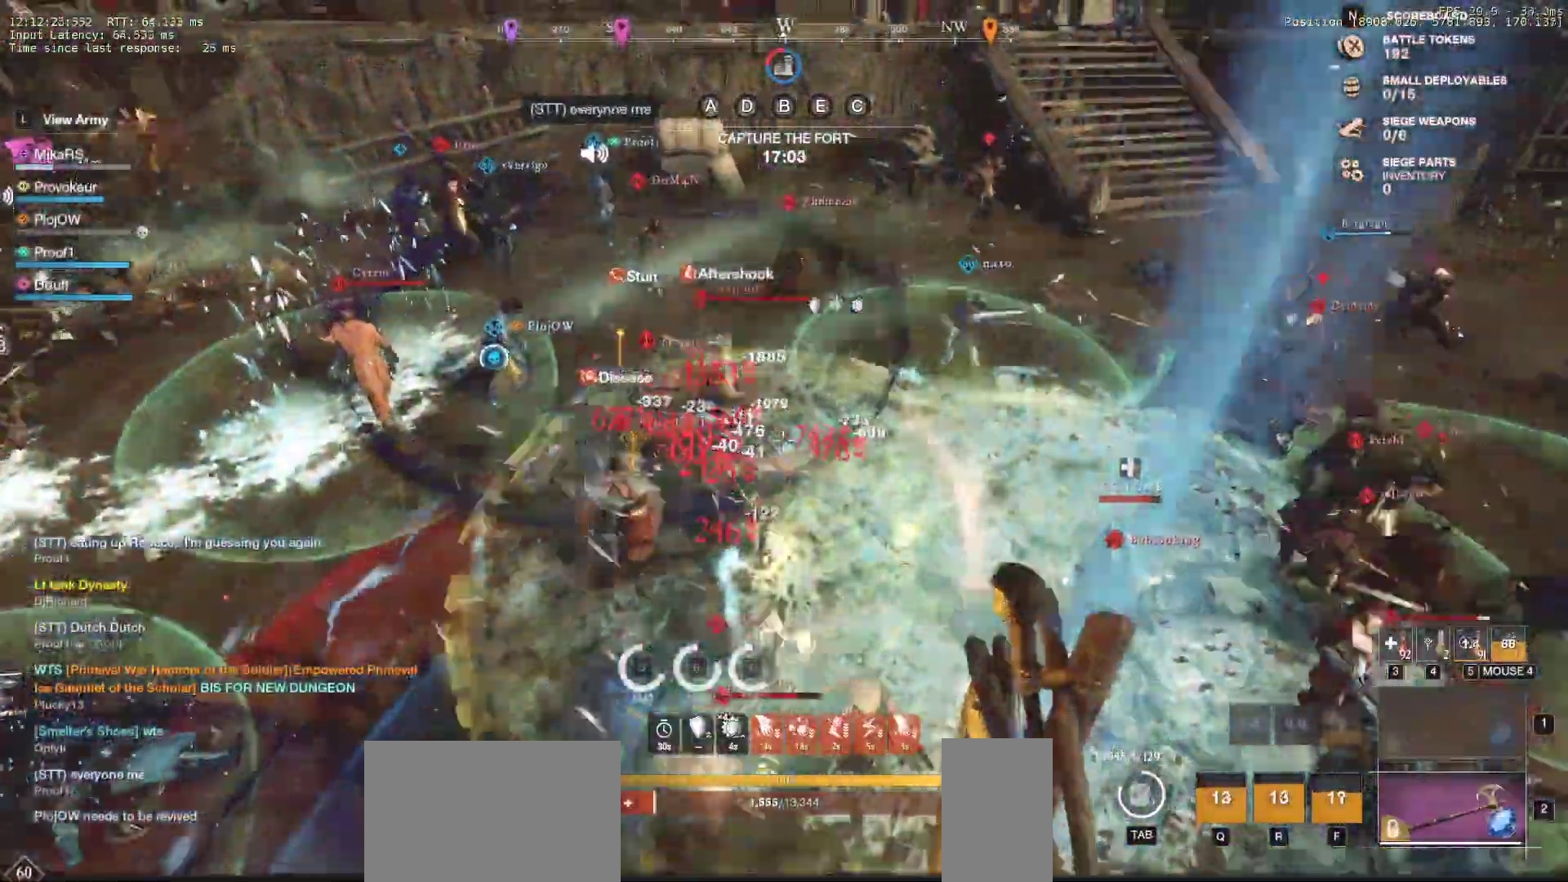
{"keys": ["d", "shift", "w"], "mouse": [], "events": [[67, "shift", "up"], [100, "shift", "down"], [183, "shift", "up"], [183, "w", "up"], [217, "w", "down"], [233, "shift", "down"], [317, "shift", "up"], [333, "w", "up"], [350, "w", "down"], [367, "shift", "down"], [467, "shift", "up"], [483, "shift", "down"]]}
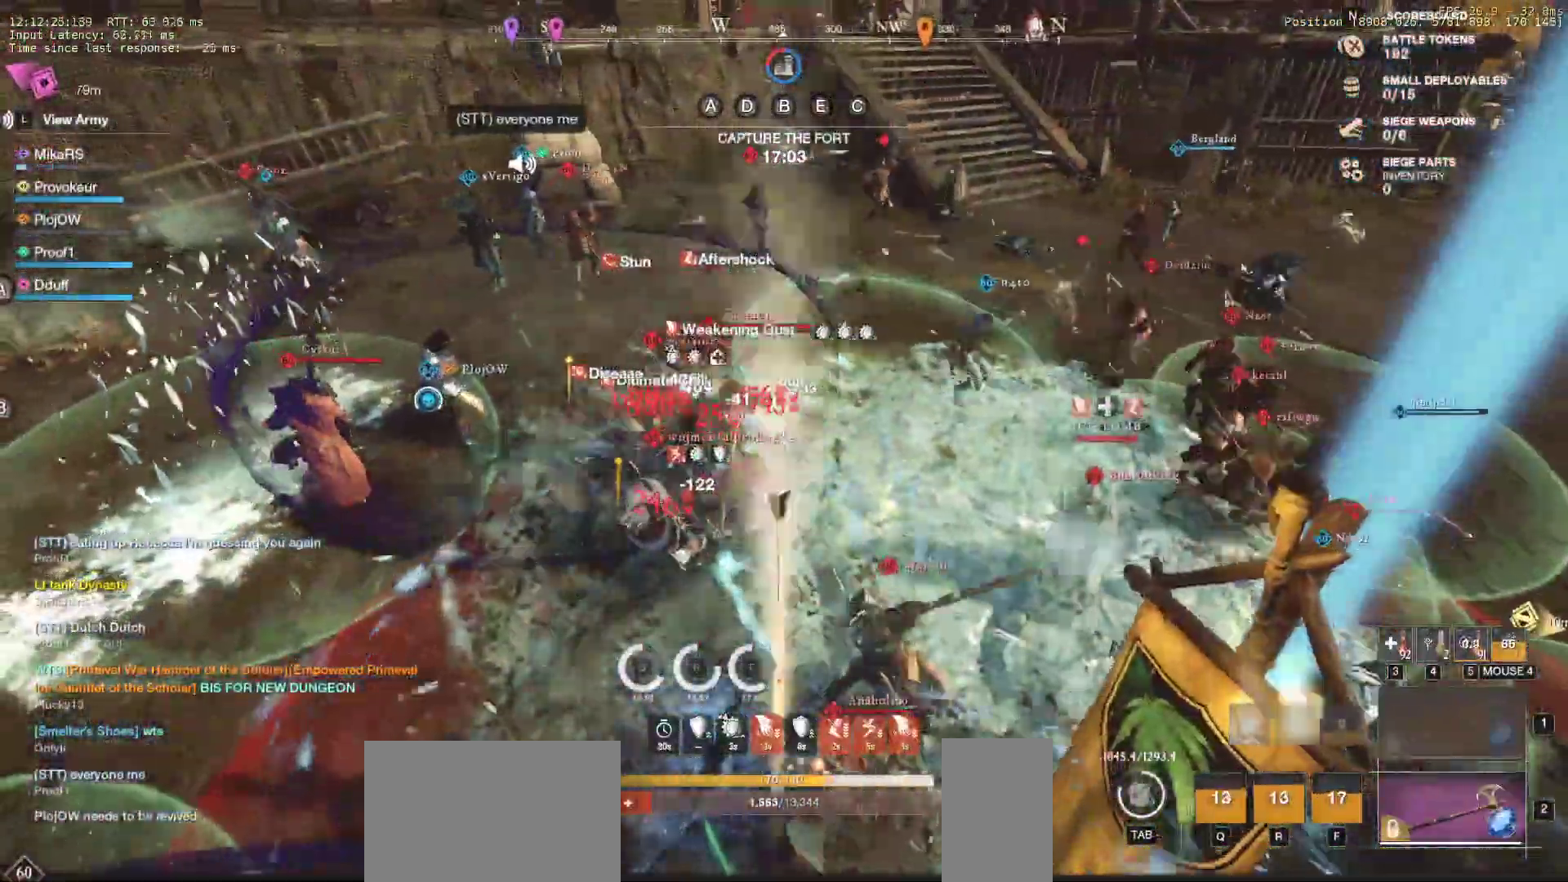
{"keys": ["d", "shift", "w"], "mouse": [], "events": [[117, "shift", "up"], [133, "w", "up"], [150, "shift", "down"], [150, "w", "down"], [250, "shift", "up"], [283, "w", "up"], [300, "shift", "down"], [300, "w", "down"], [350, "mouse_right", "down"], [383, "shift", "up"], [400, "mouse_right", "up"], [417, "w", "up"], [450, "shift", "down"], [450, "w", "down"]]}
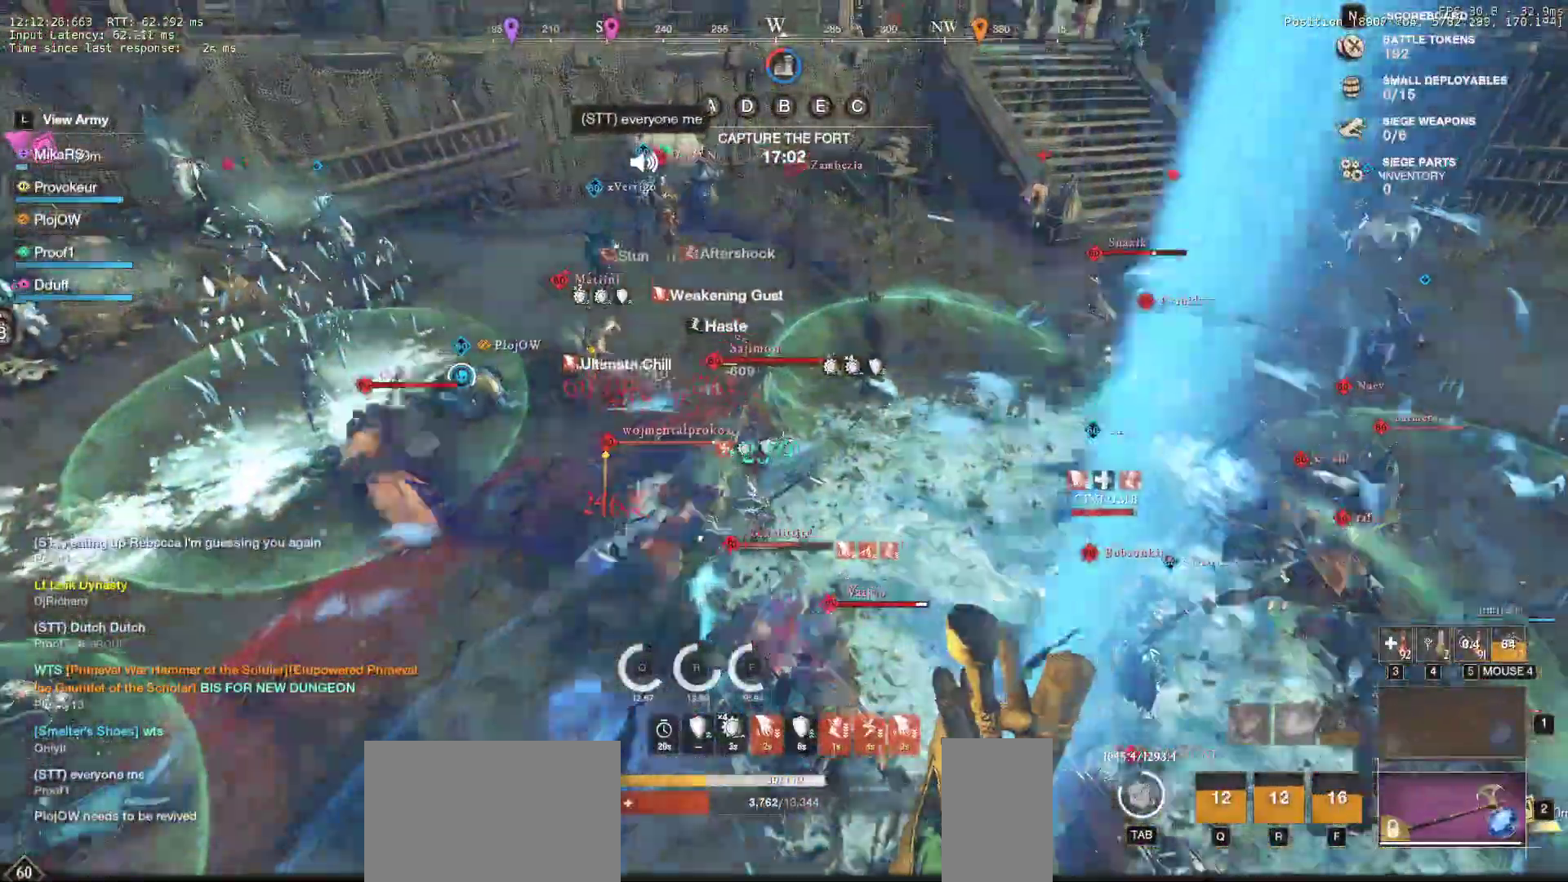
{"keys": ["w"], "mouse": [], "events": [[33, "shift", "up"], [50, "w", "up"], [83, "shift", "down"], [83, "w", "down"], [167, "shift", "up"], [233, "shift", "down"], [317, "shift", "up"], [333, "d", "up"], [350, "shift", "down"], [500, "shift", "up"]]}
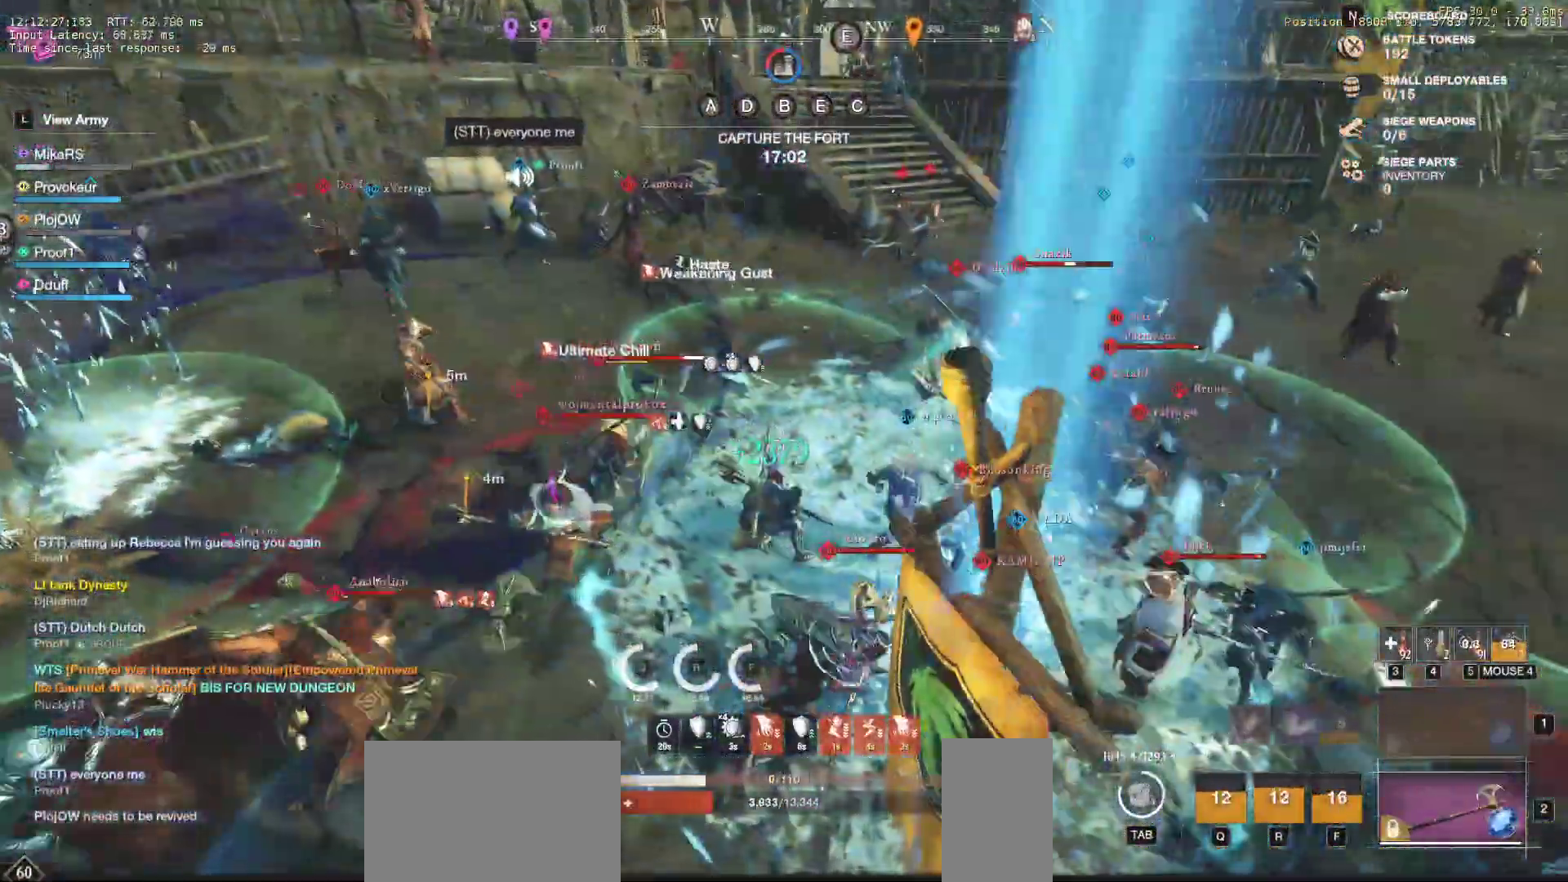
{"keys": ["w"], "mouse": [], "events": []}
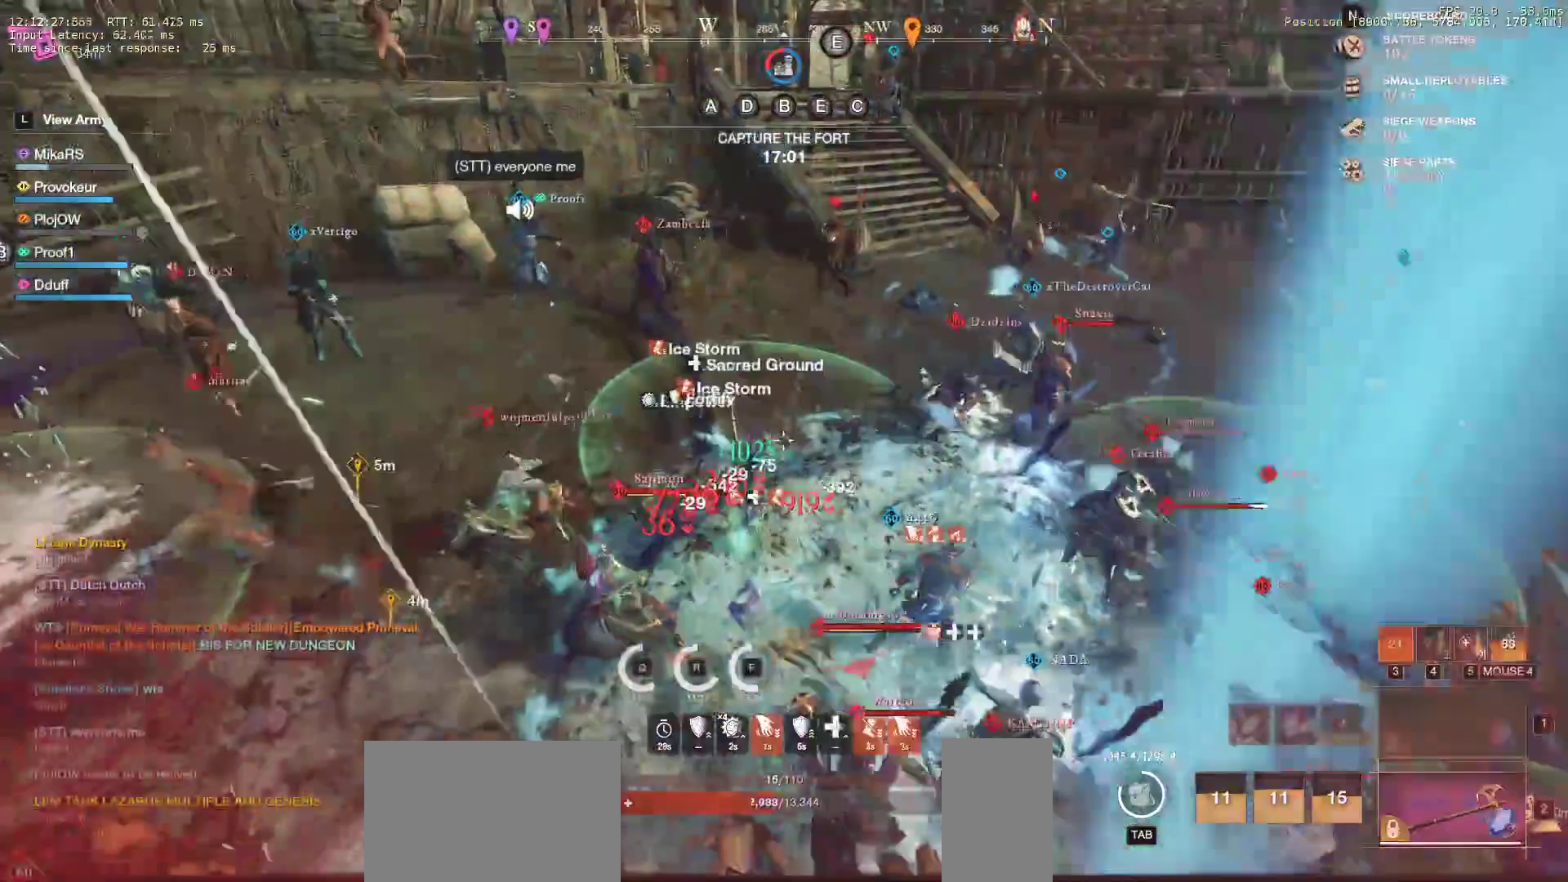
{"keys": ["shift", "w"], "mouse": [], "events": [[383, "shift", "down"]]}
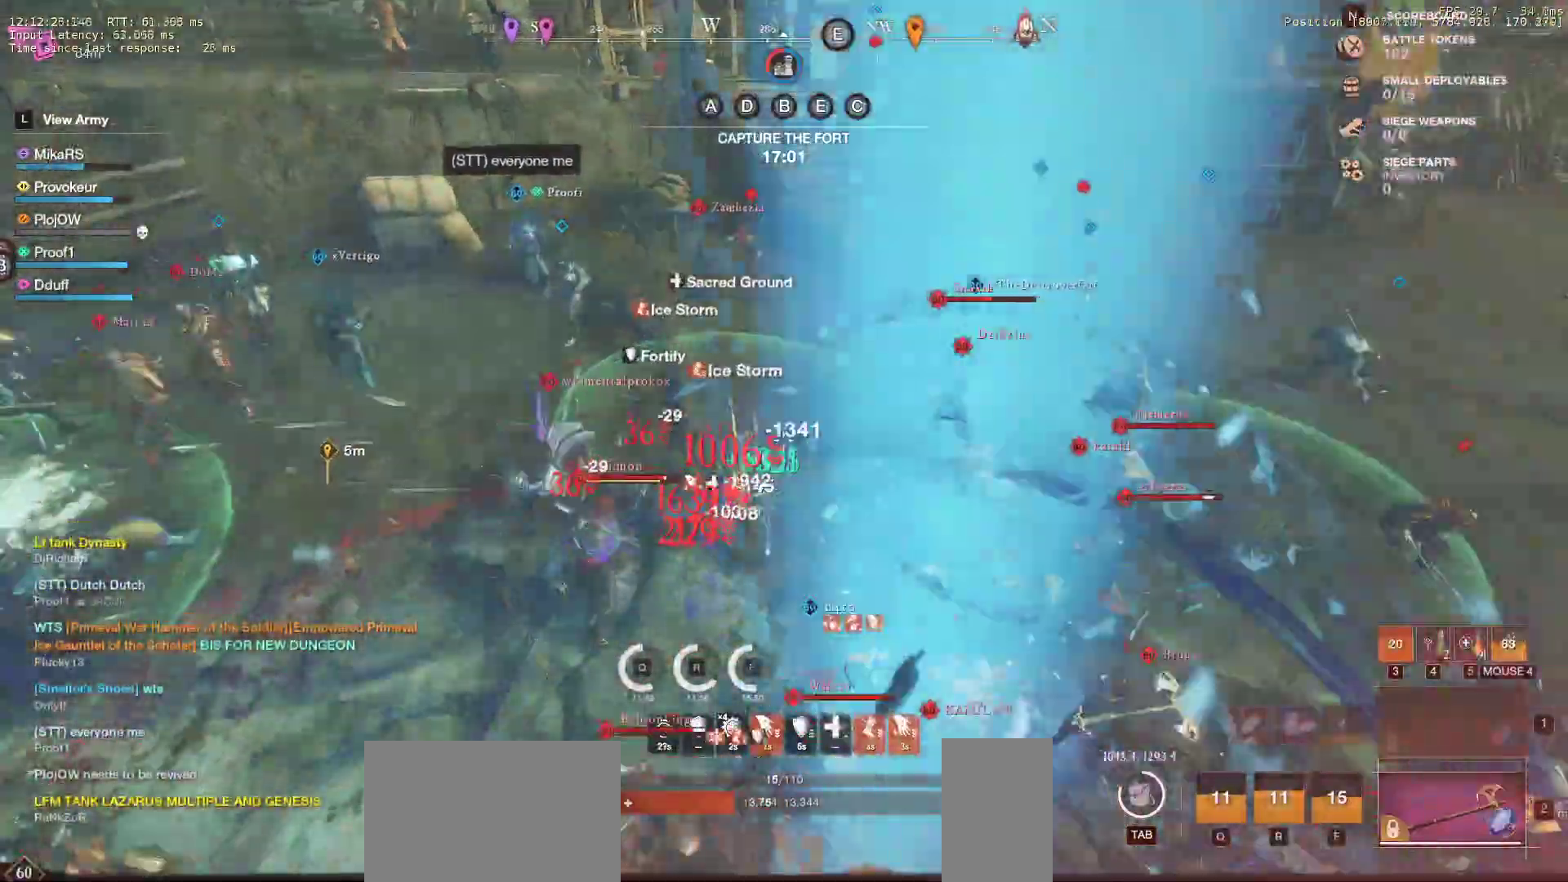
{"keys": ["d", "shift", "w"], "mouse": ["left"], "events": [[33, "d", "down"], [33, "shift", "up"], [67, "shift", "down"], [233, "shift", "up"], [267, "shift", "down"], [383, "shift", "up"], [417, "shift", "down"], [483, "mouse_left", "down"]]}
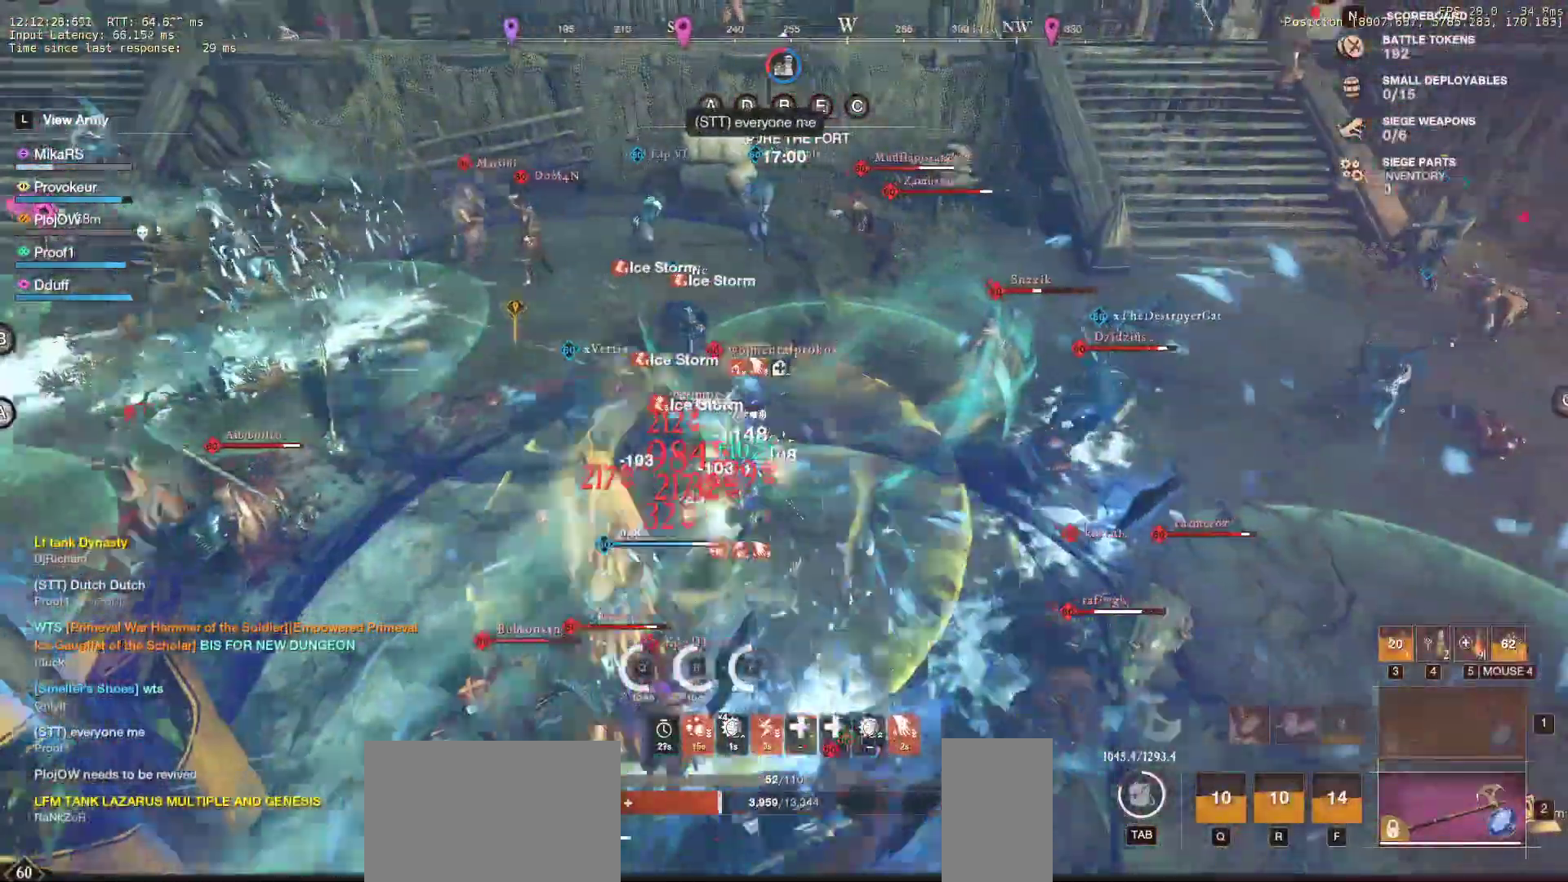
{"keys": ["d", "shift"], "mouse": [], "events": [[17, "shift", "up"], [17, "w", "up"], [67, "shift", "down"], [100, "mouse_left", "up"], [133, "shift", "up"], [167, "mouse_left", "down"], [167, "shift", "down"], [267, "mouse_left", "up"], [283, "s", "down"], [350, "mouse_left", "down"], [400, "s", "up"], [450, "mouse_left", "up"], [450, "s", "down"], [467, "s", "up"]]}
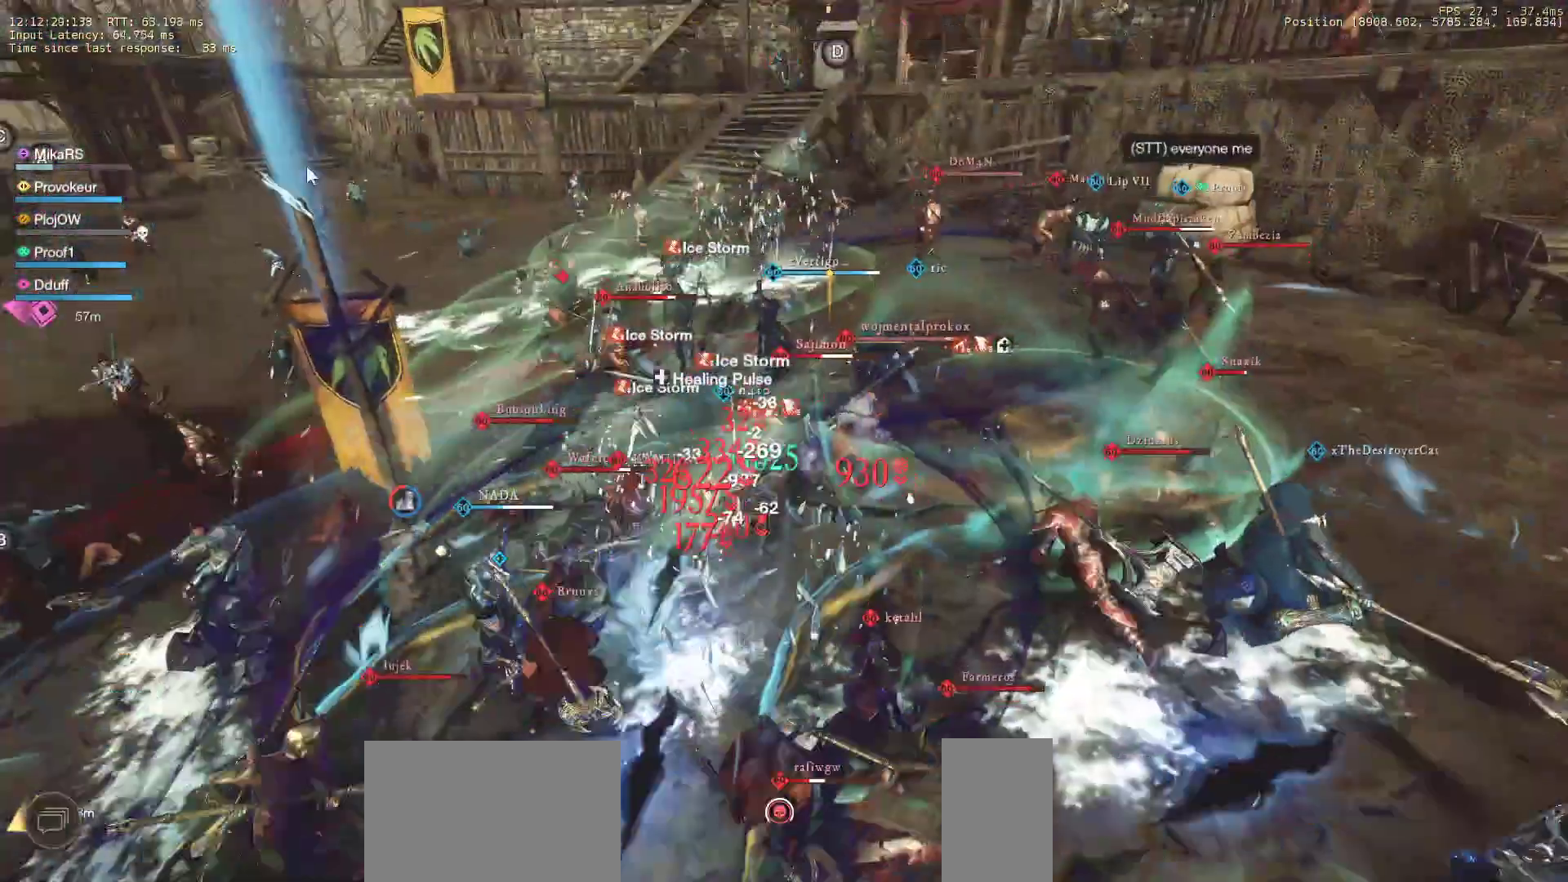
{"keys": [], "mouse": [], "events": [[33, "mouse_left", "down"], [33, "shift", "up"], [83, "shift", "down"], [133, "mouse_left", "up"], [183, "shift", "up"], [250, "shift", "down"], [317, "d", "up"], [333, "shift", "up"]]}
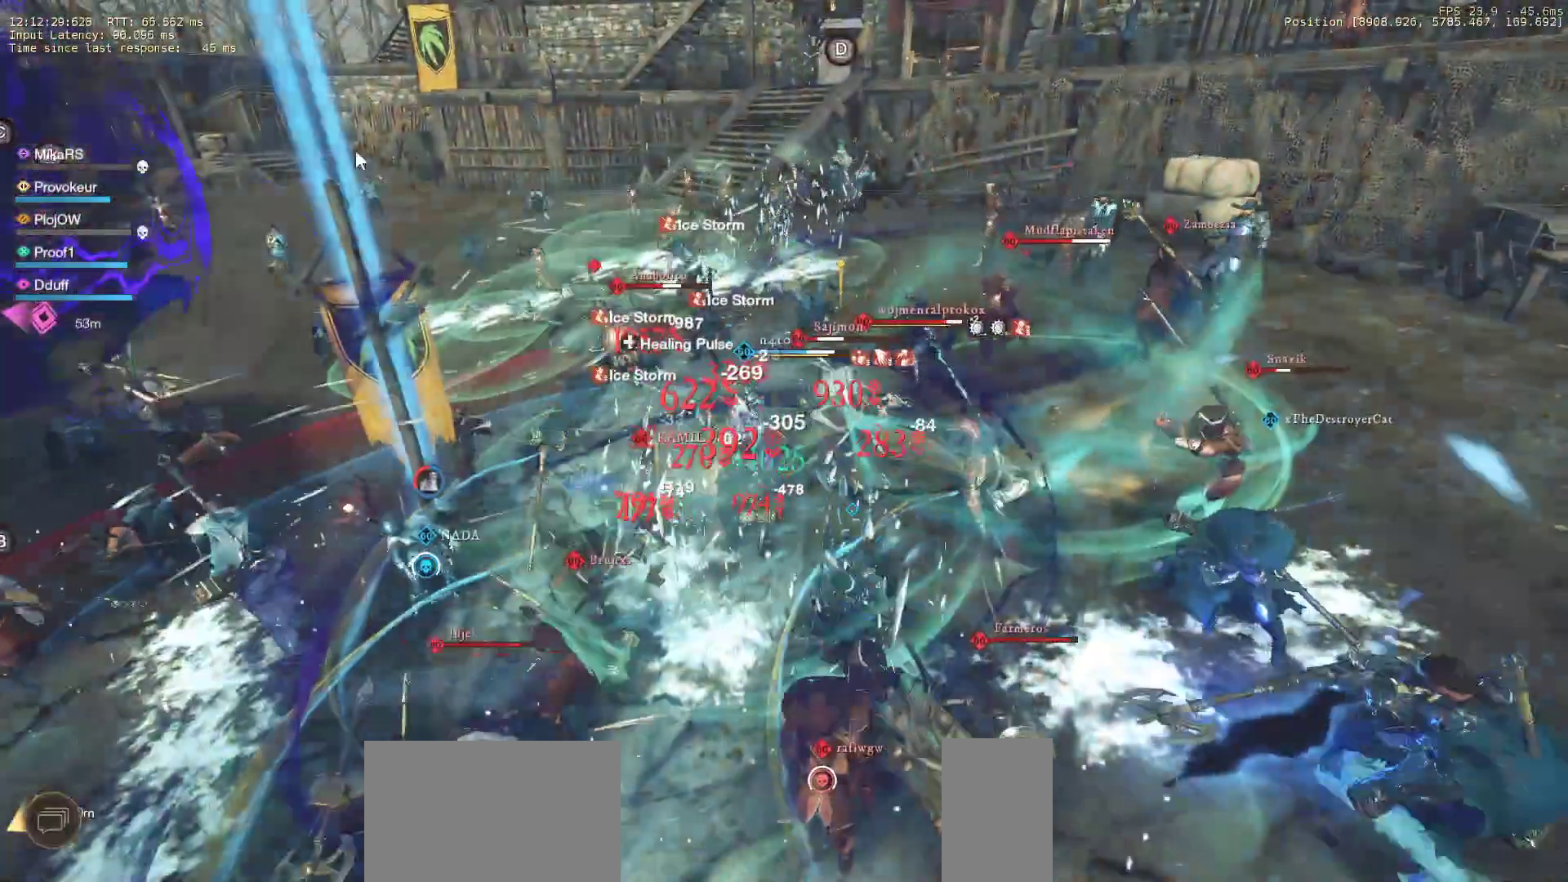
{"keys": [], "mouse": [], "events": []}
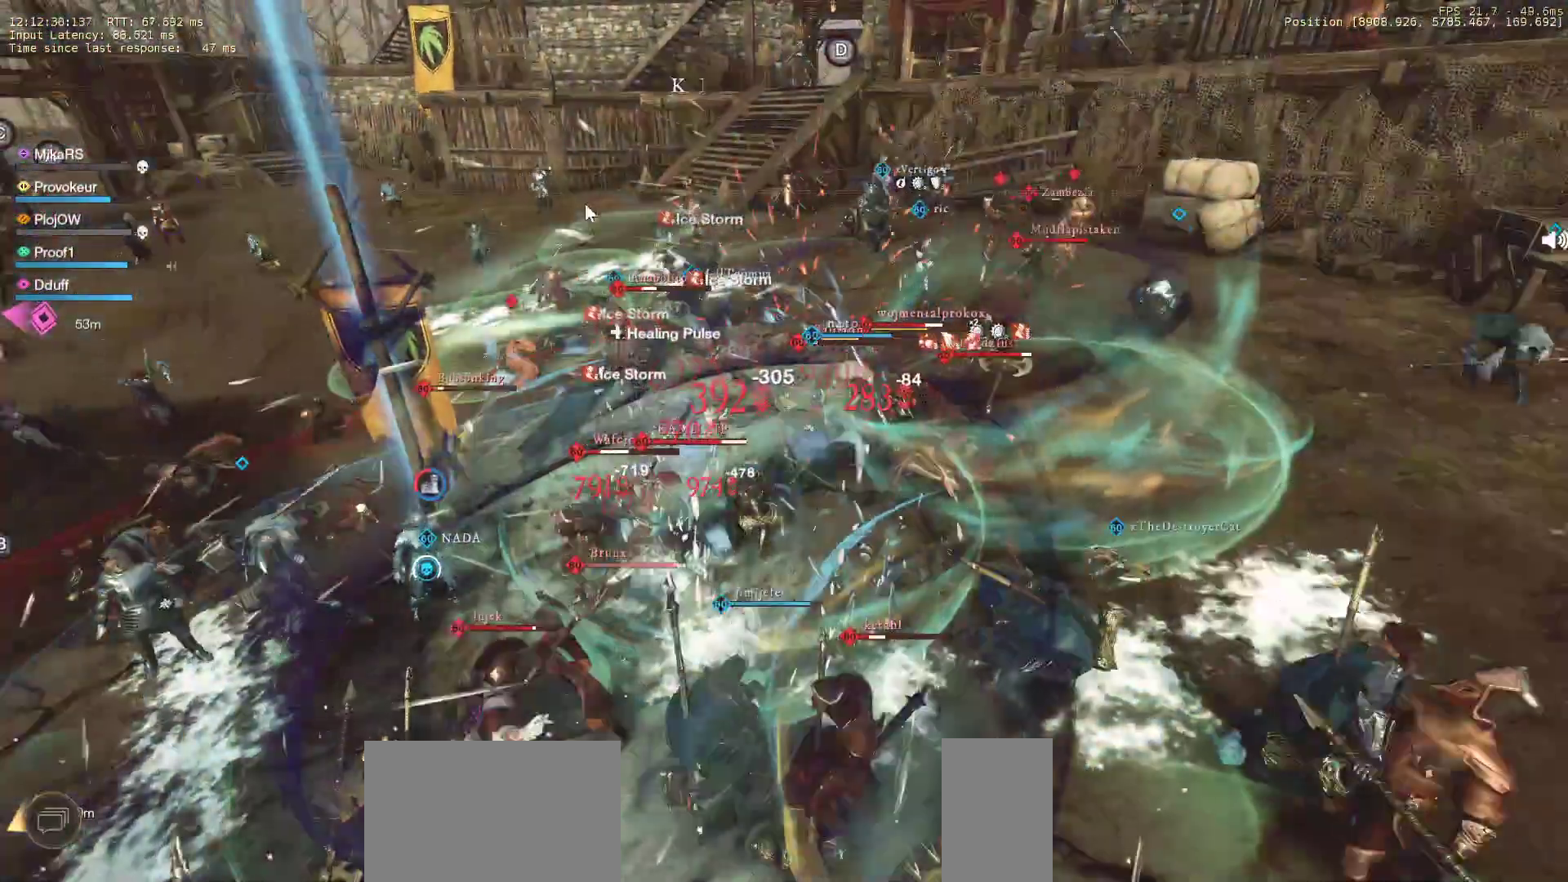
{"keys": [], "mouse": [], "events": [[383, "mouse_left", "down"], [483, "mouse_left", "up"]]}
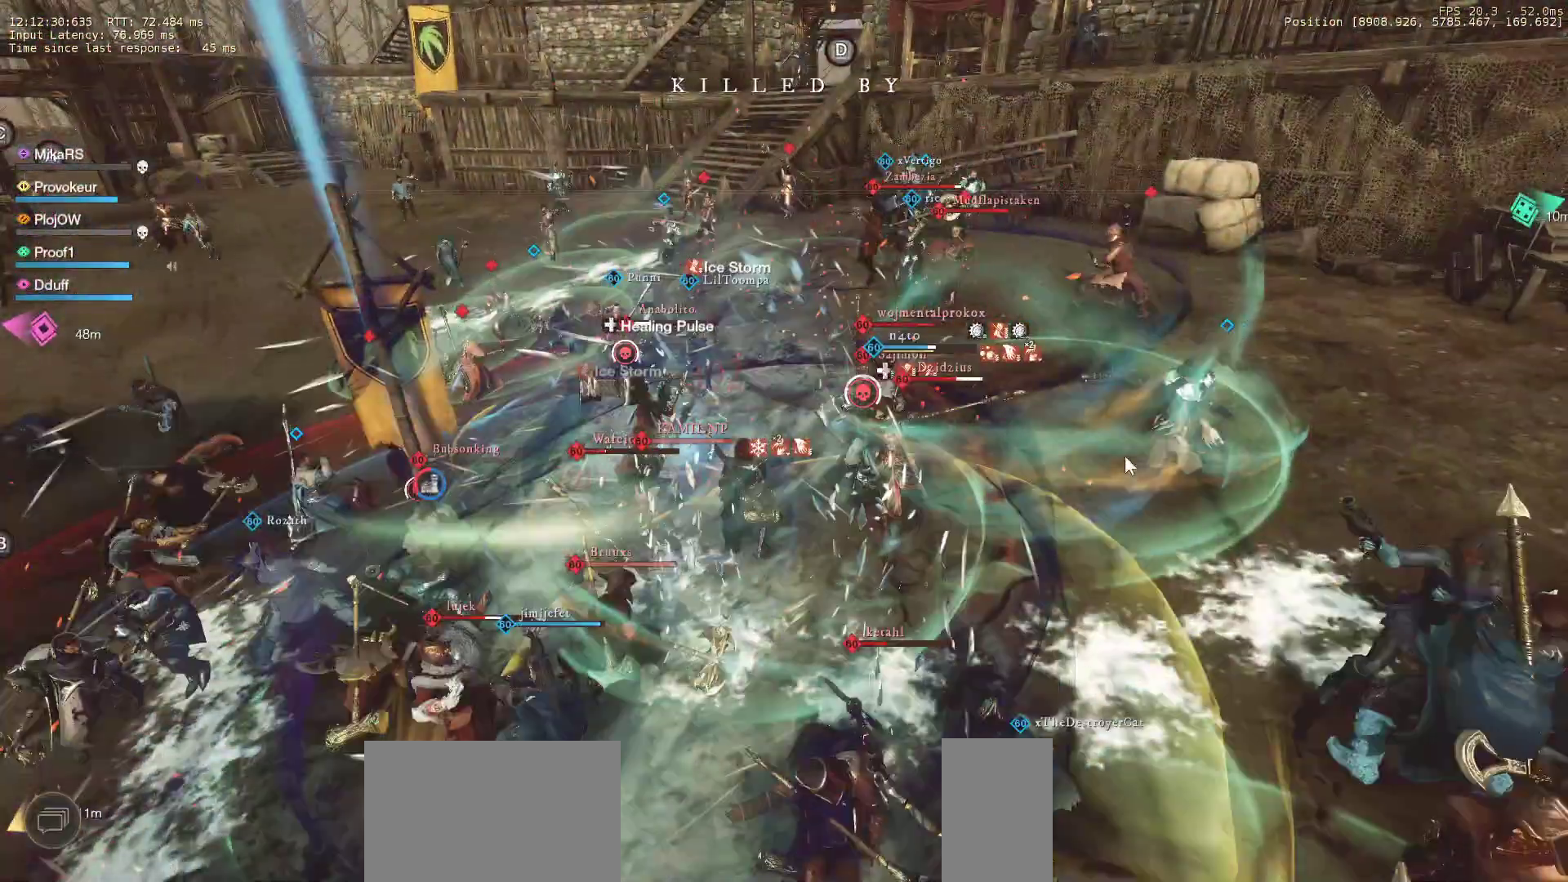
{"keys": [], "mouse": []}
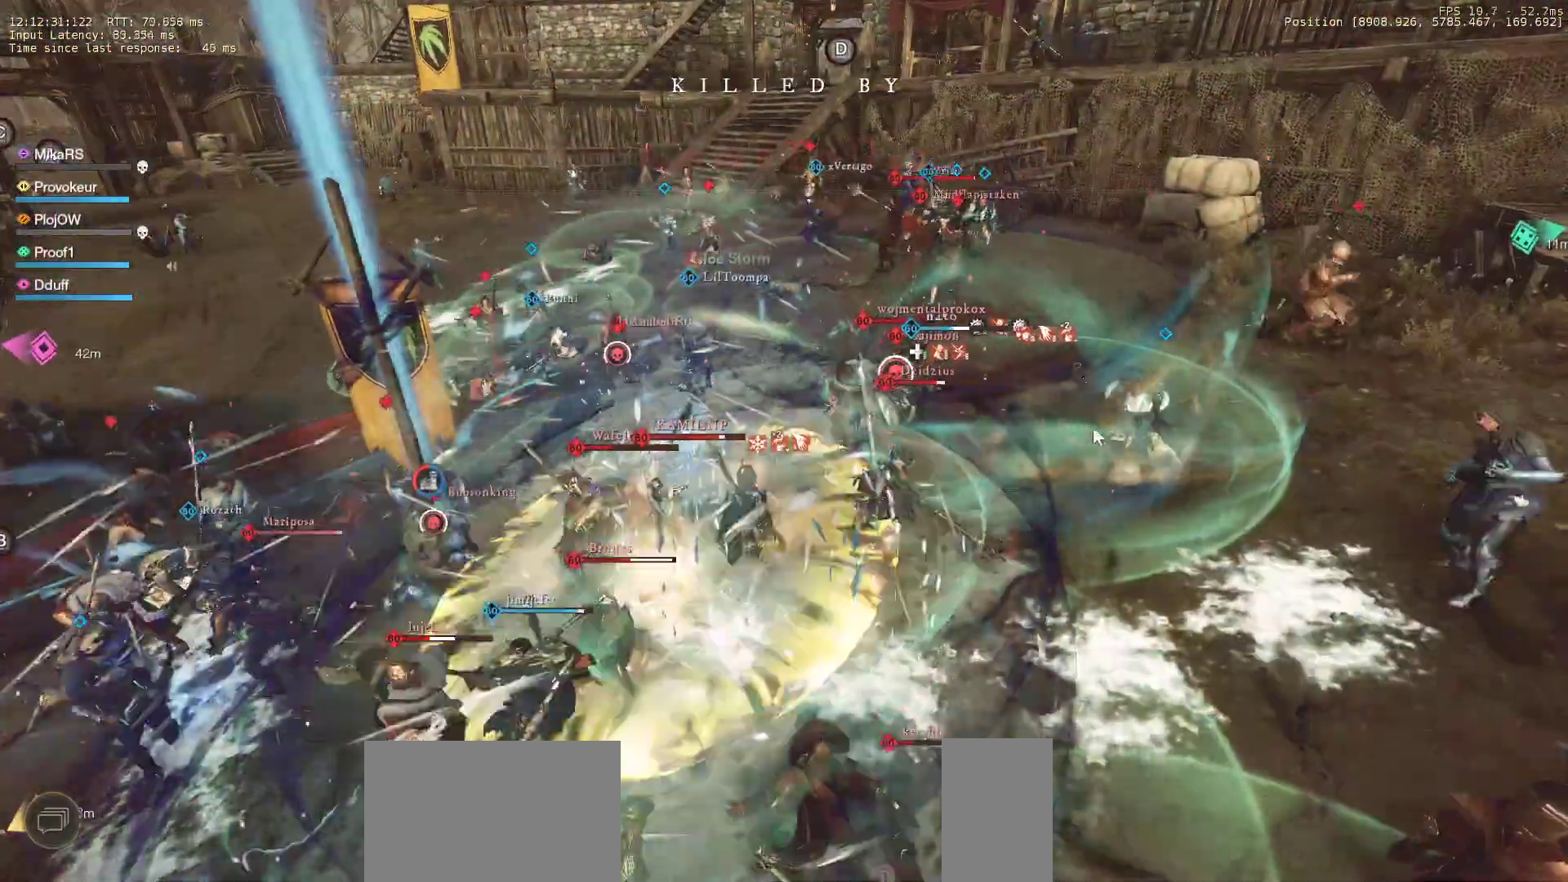
{"keys": [], "mouse": ["left"], "events": [[17, "mouse_left", "down"], [133, "mouse_left", "up"], [200, "mouse_left", "down"], [317, "mouse_left", "up"], [400, "mouse_left", "down"]]}
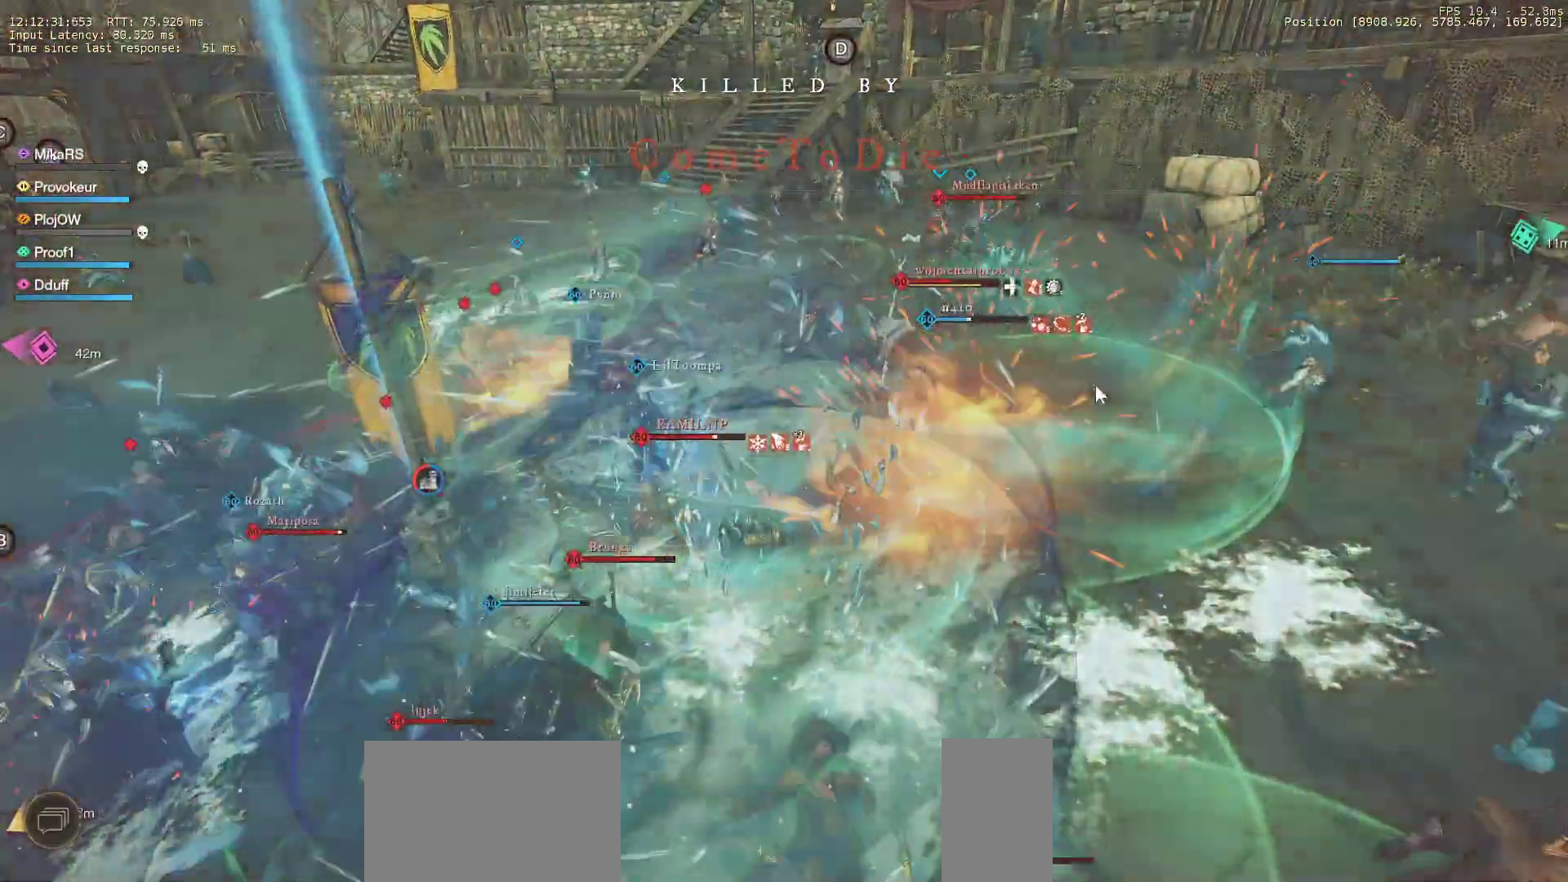
{"keys": [], "mouse": [], "events": [[33, "mouse_left", "up"]]}
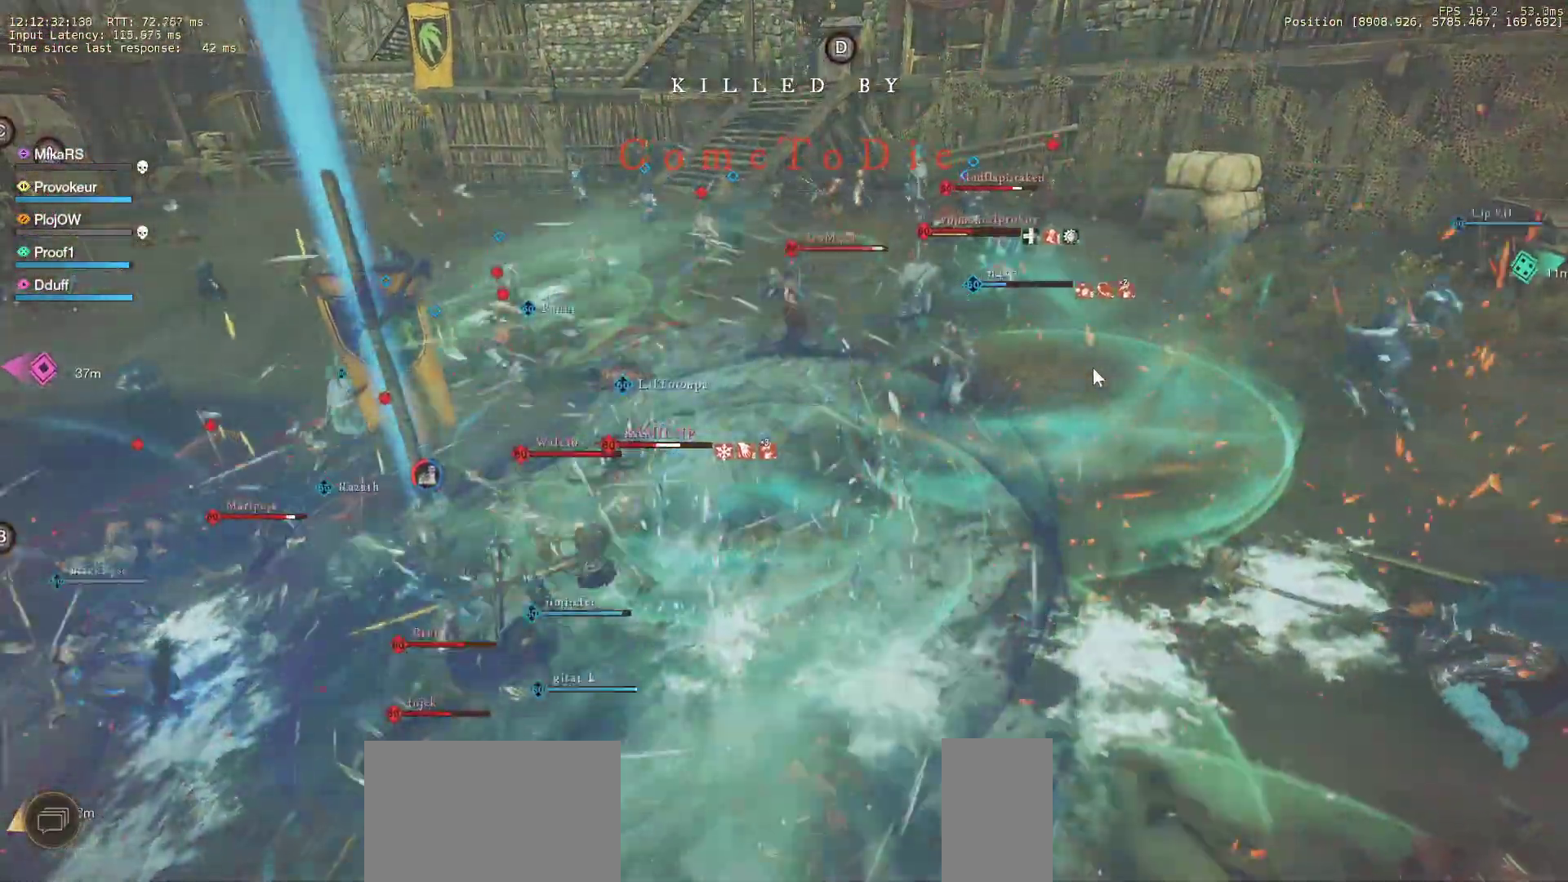
{"keys": [], "mouse": [], "events": []}
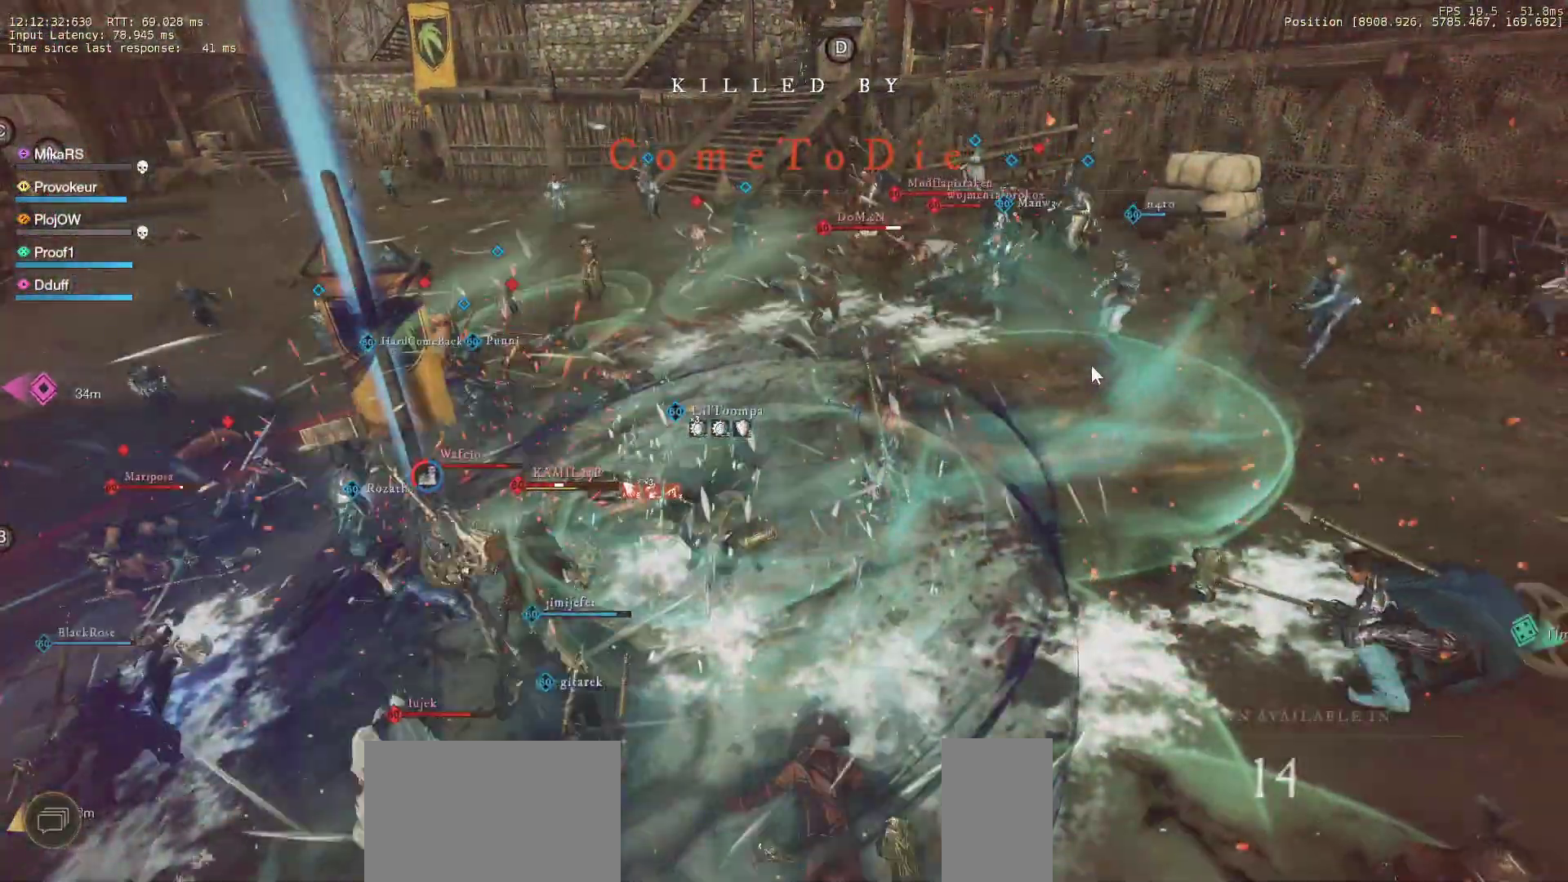
{"keys": [], "mouse": [], "events": []}
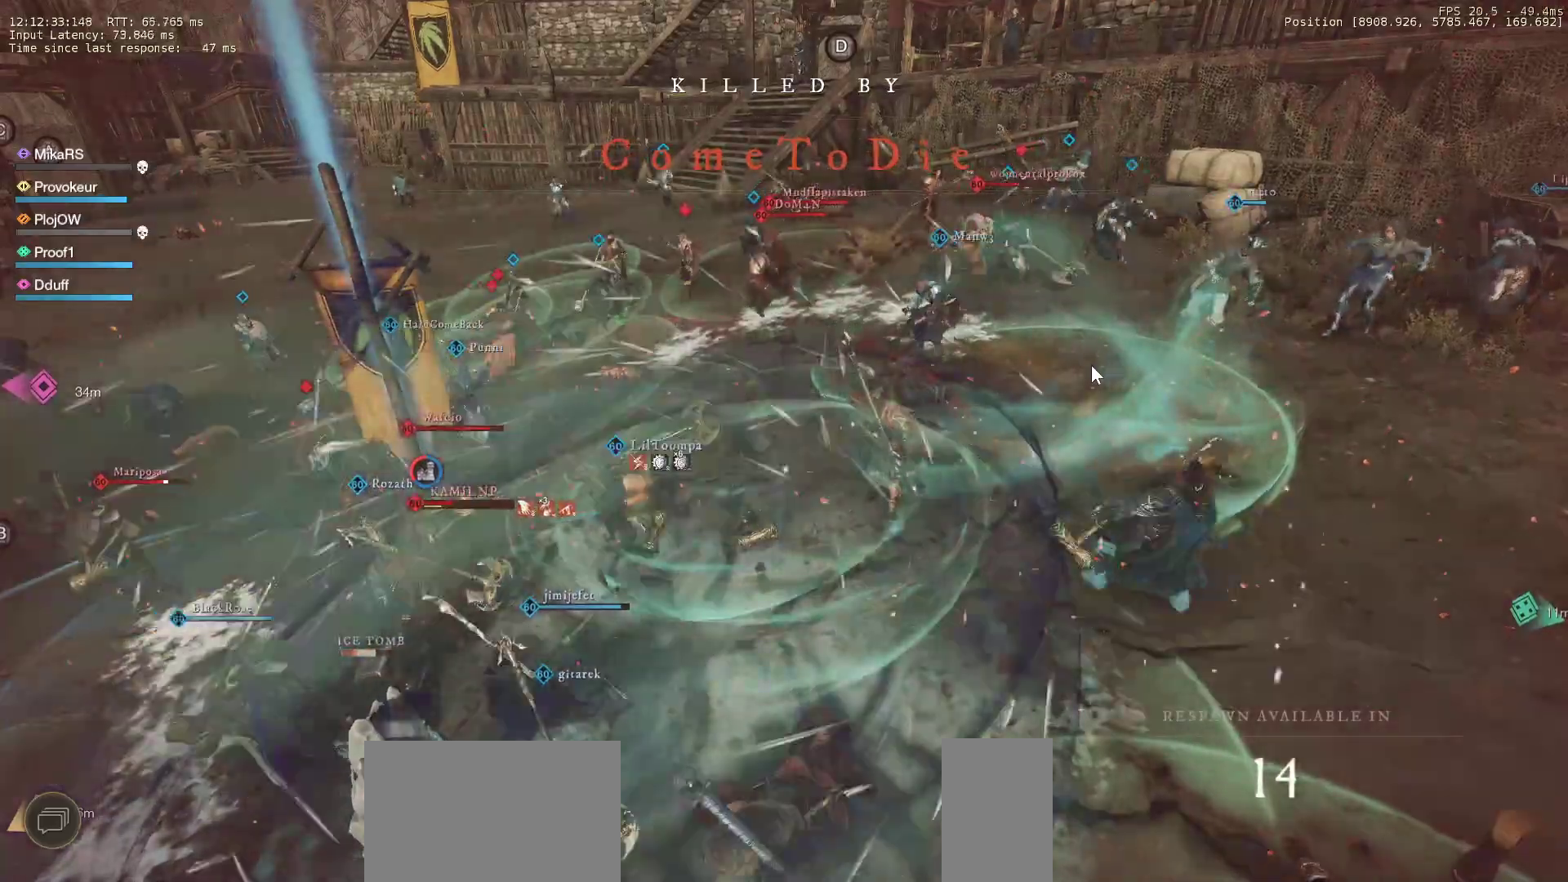
{"keys": [], "mouse": [], "events": []}